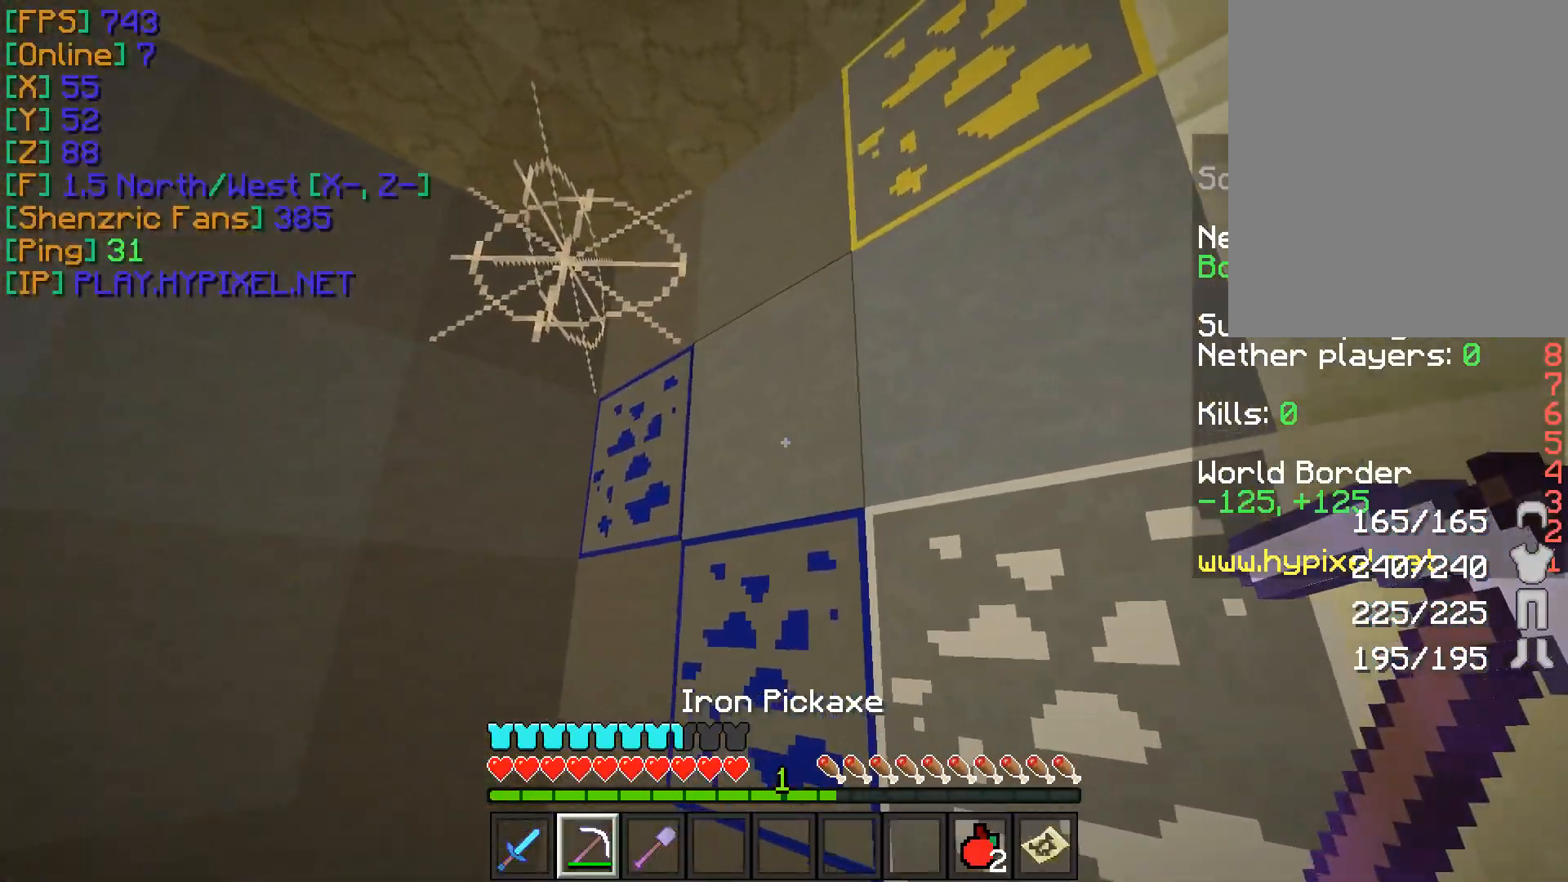
Gameplay with keyboard and mouse; each line is a JSON object with the keys and mouse buttons held at the frame after it. "events" lists presses ("down") and releases ("up") of "a", "d", "s", "w", "mouse_left" and "mouse_right" between this image and that frame as [ms after this image, input, new state], when the widget could be followed in between. "mouse_left", "mouse_right" = the "left", "right" buttons of the "mouse" list. No other keys are recorded. Fast repeated clicks can show as one long hold. Mouse movement is not recorded.
{"keys": [], "mouse": ["left"], "events": [[16, "w", "down"], [150, "w", "up"], [167, "mouse_left", "down"]]}
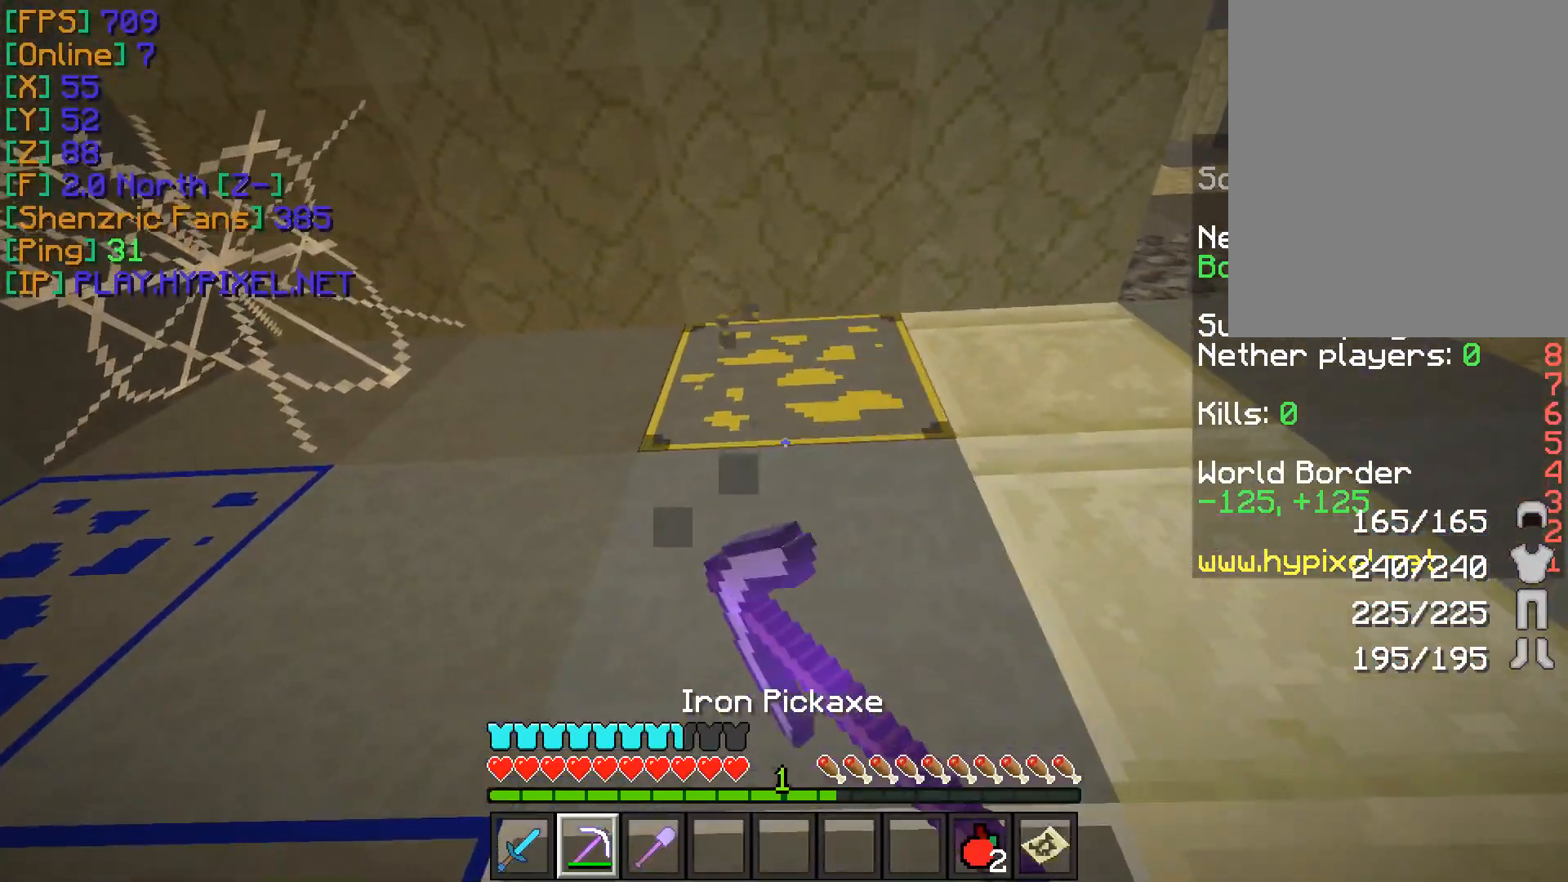
{"keys": [], "mouse": ["left"], "events": []}
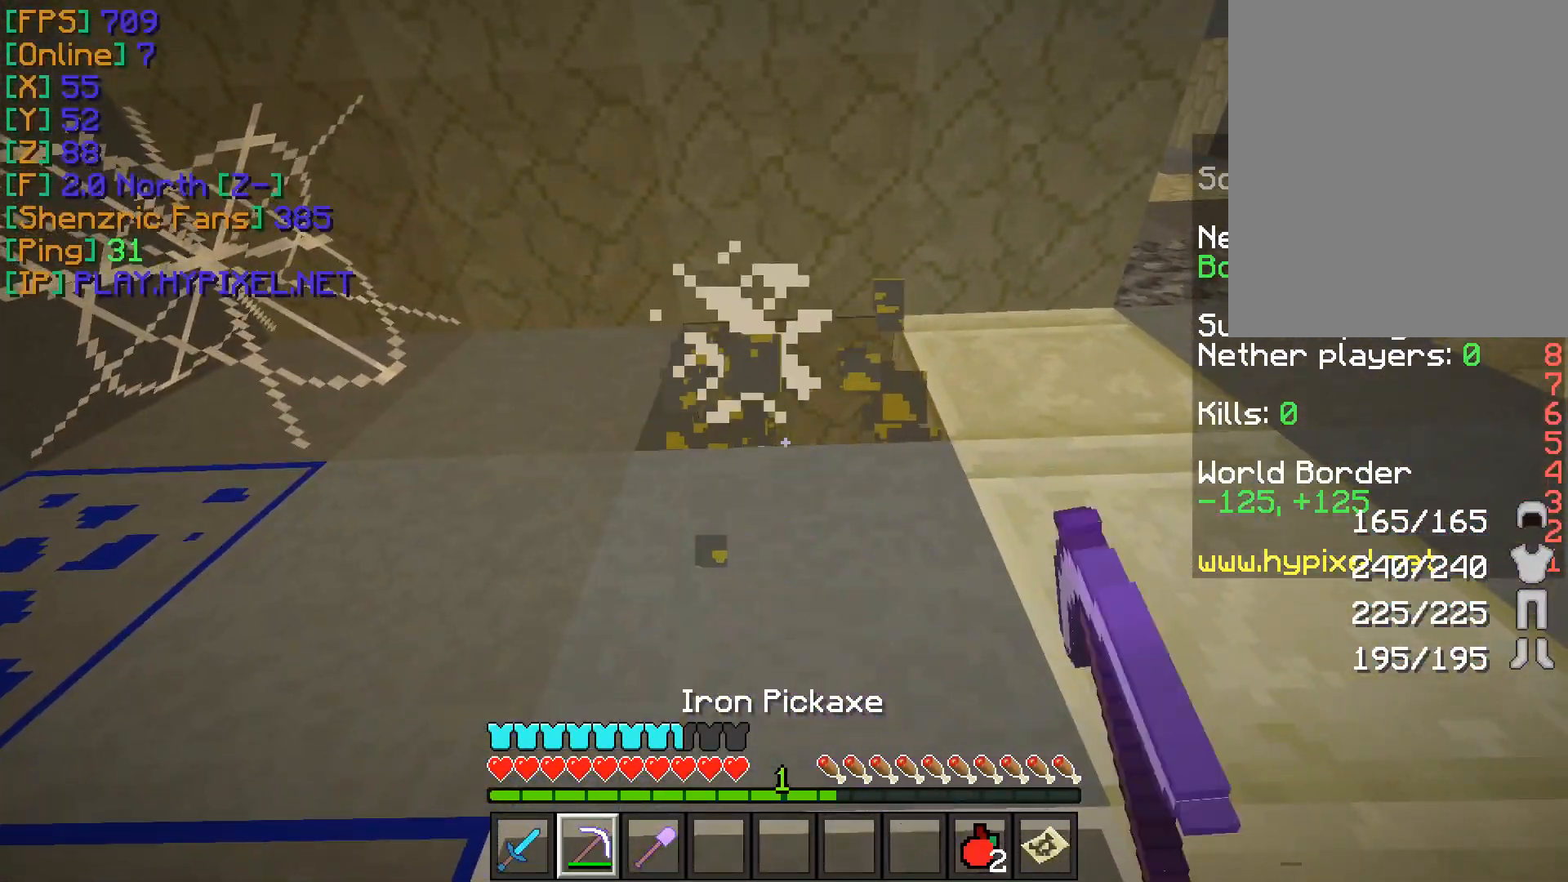
{"keys": [], "mouse": [], "events": [[117, "w", "down"], [150, "mouse_left", "up"], [467, "w", "up"]]}
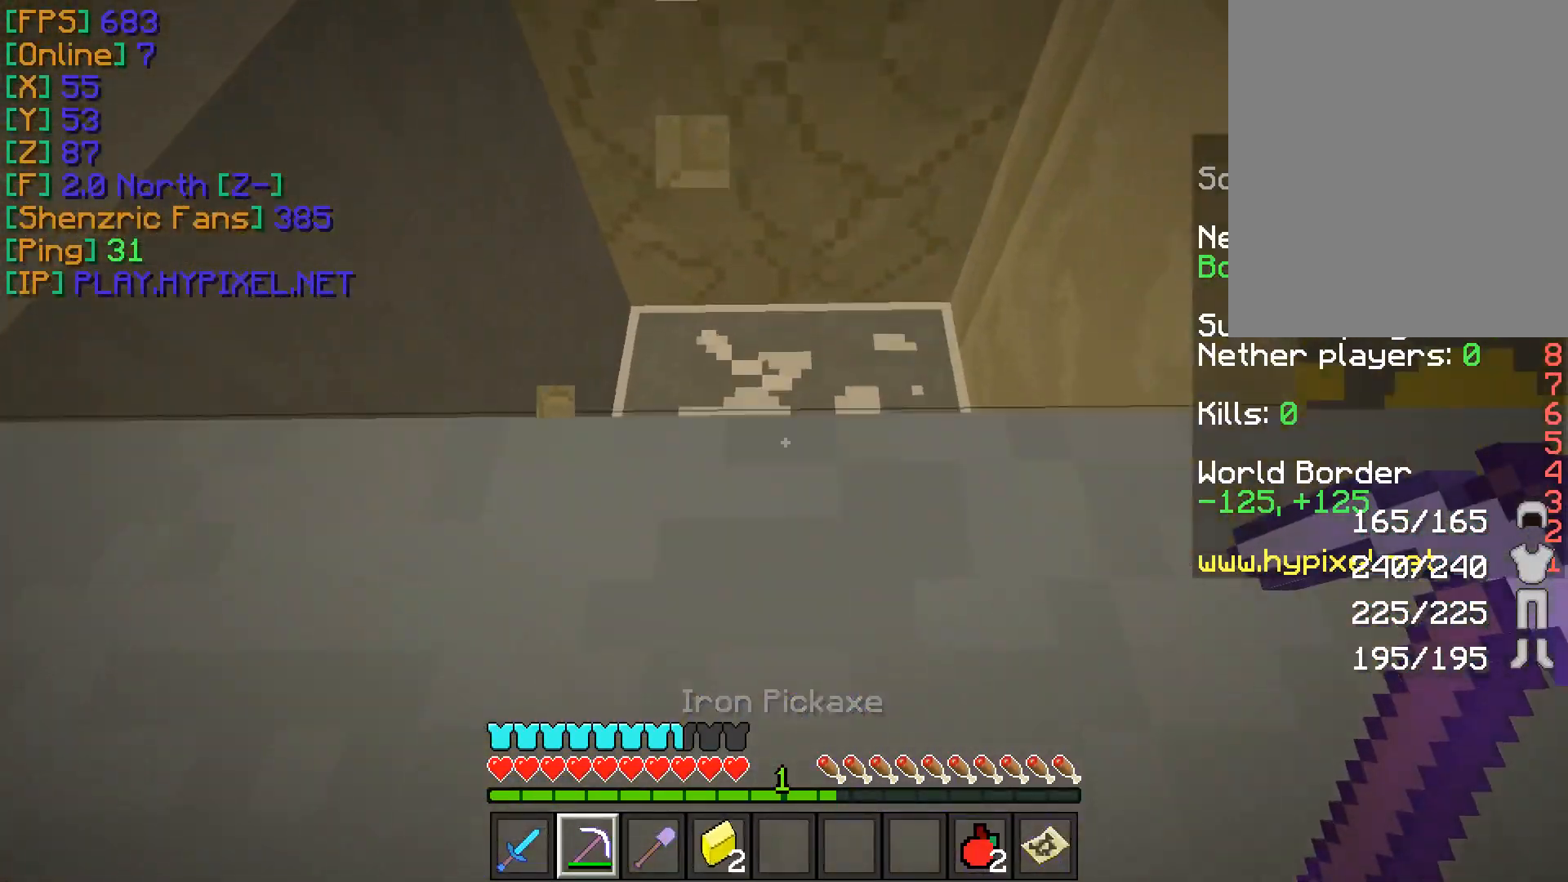
{"keys": ["a", "w"], "mouse": [], "events": [[234, "a", "down"], [334, "w", "down"]]}
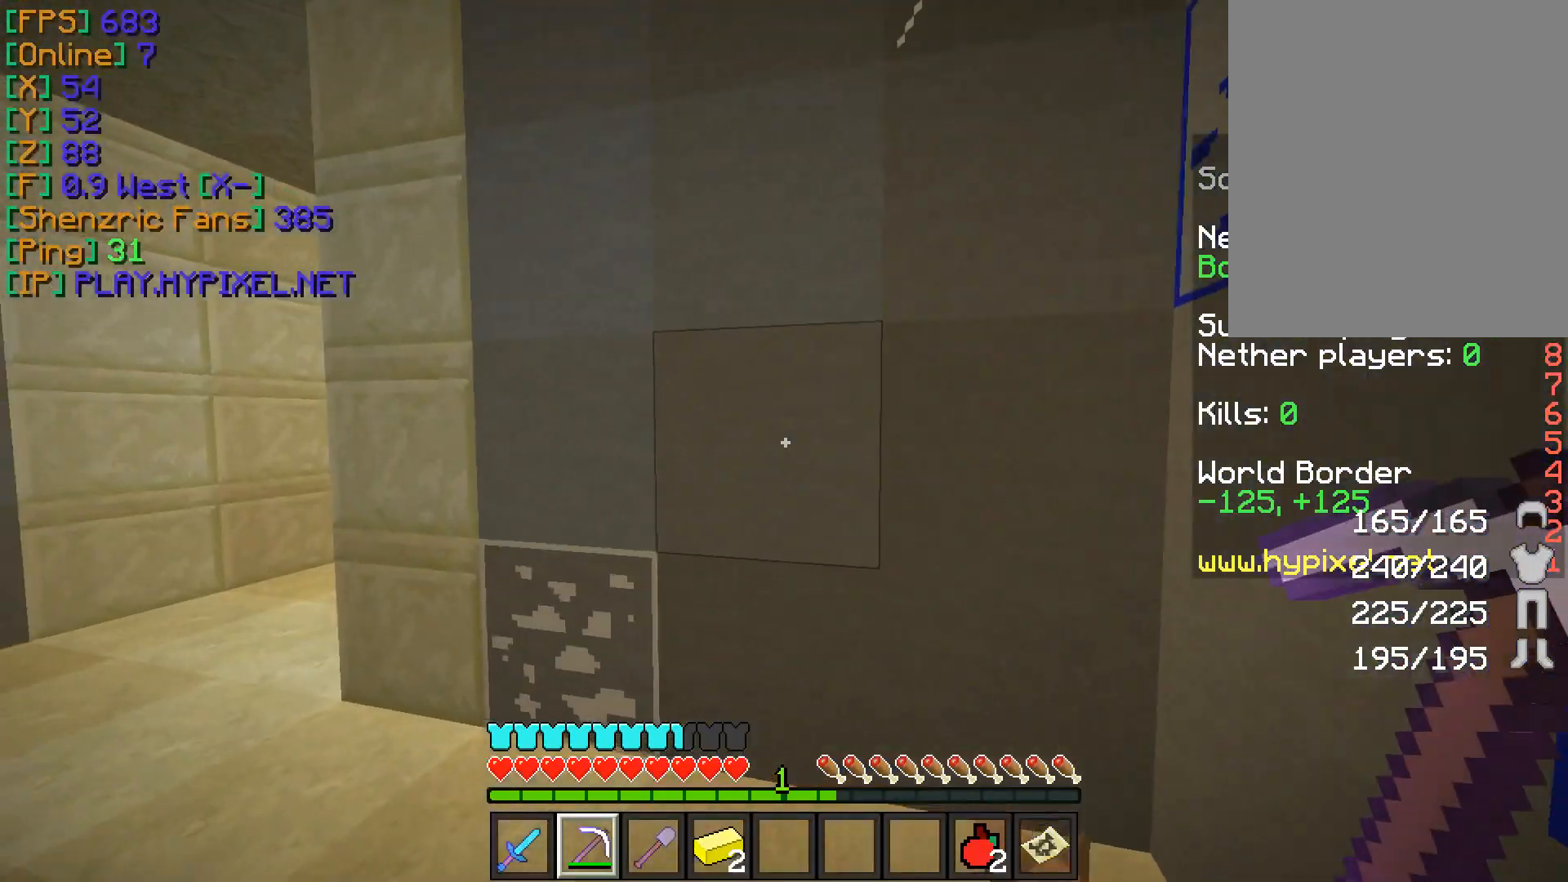
{"keys": ["a", "w"], "mouse": [], "events": []}
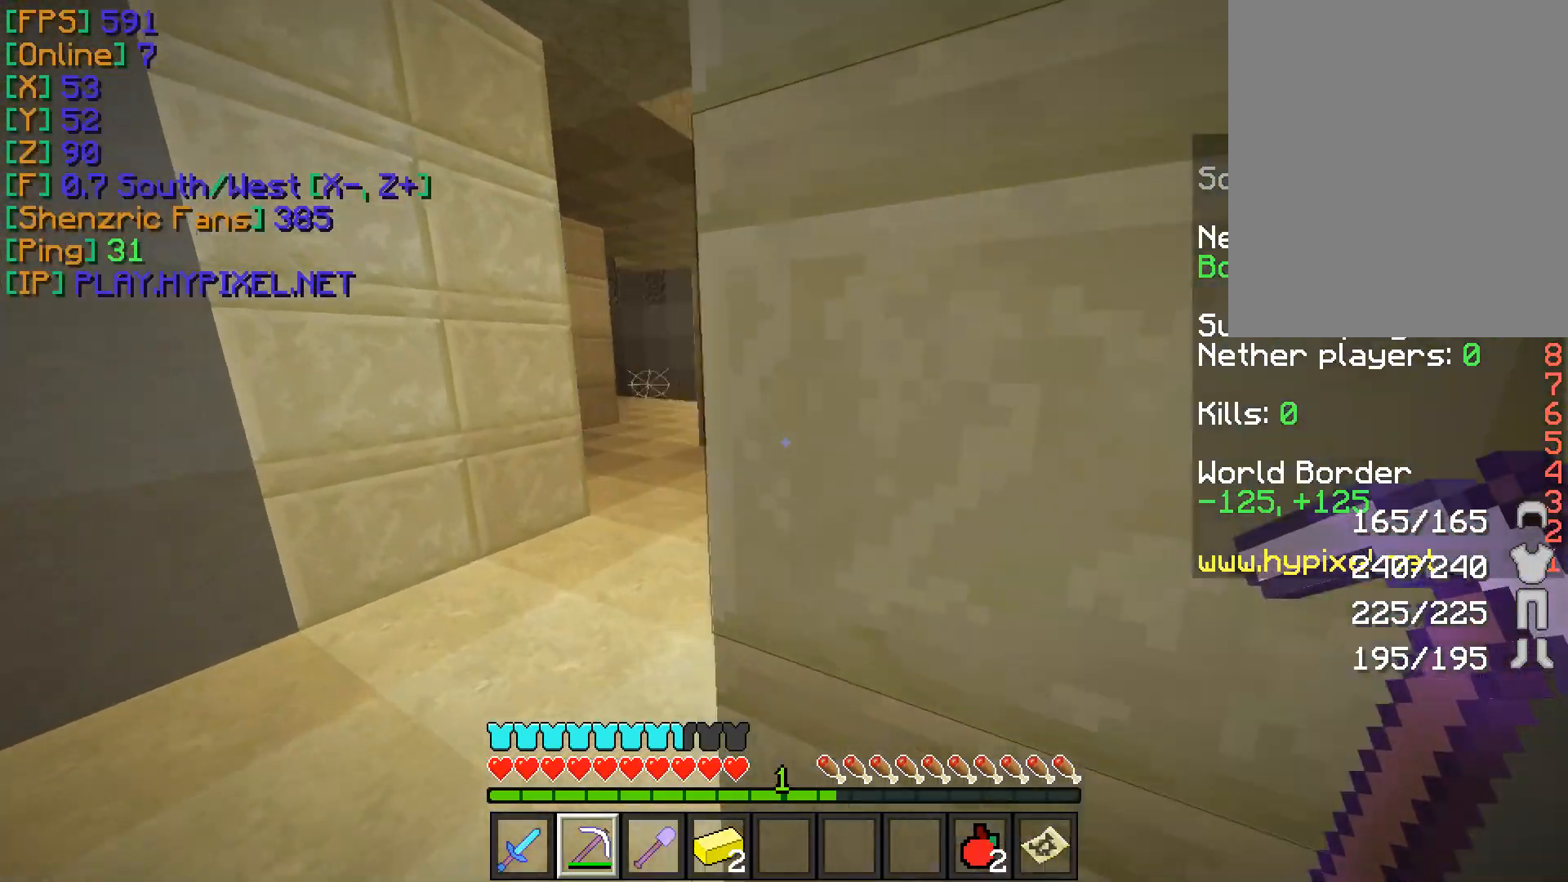
{"keys": ["w"], "mouse": [], "events": [[184, "a", "up"]]}
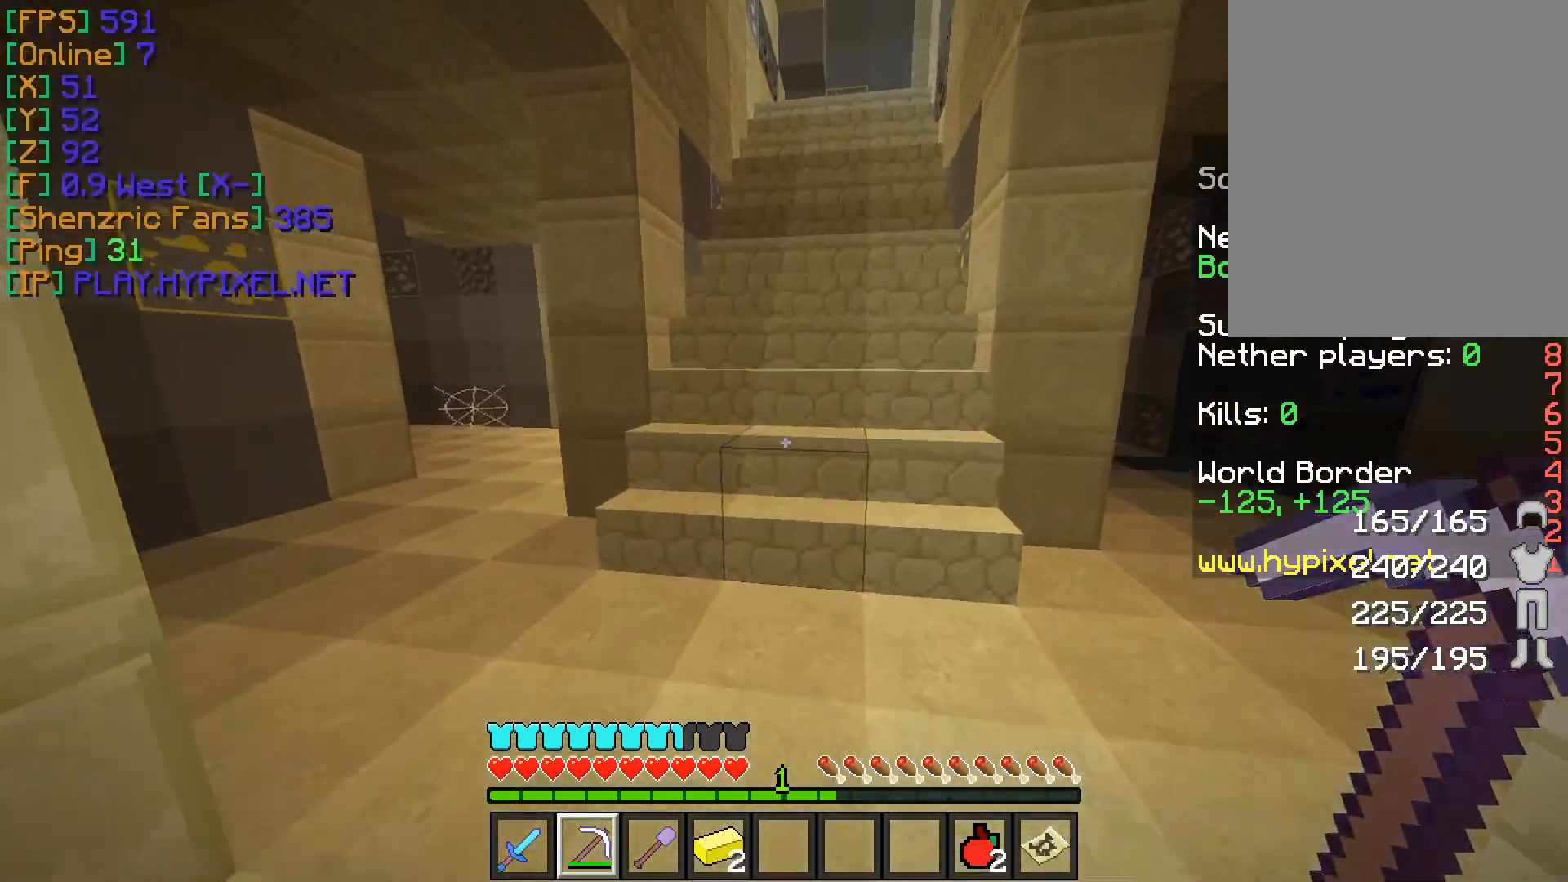
{"keys": ["a", "w"], "mouse": [], "events": [[117, "a", "down"]]}
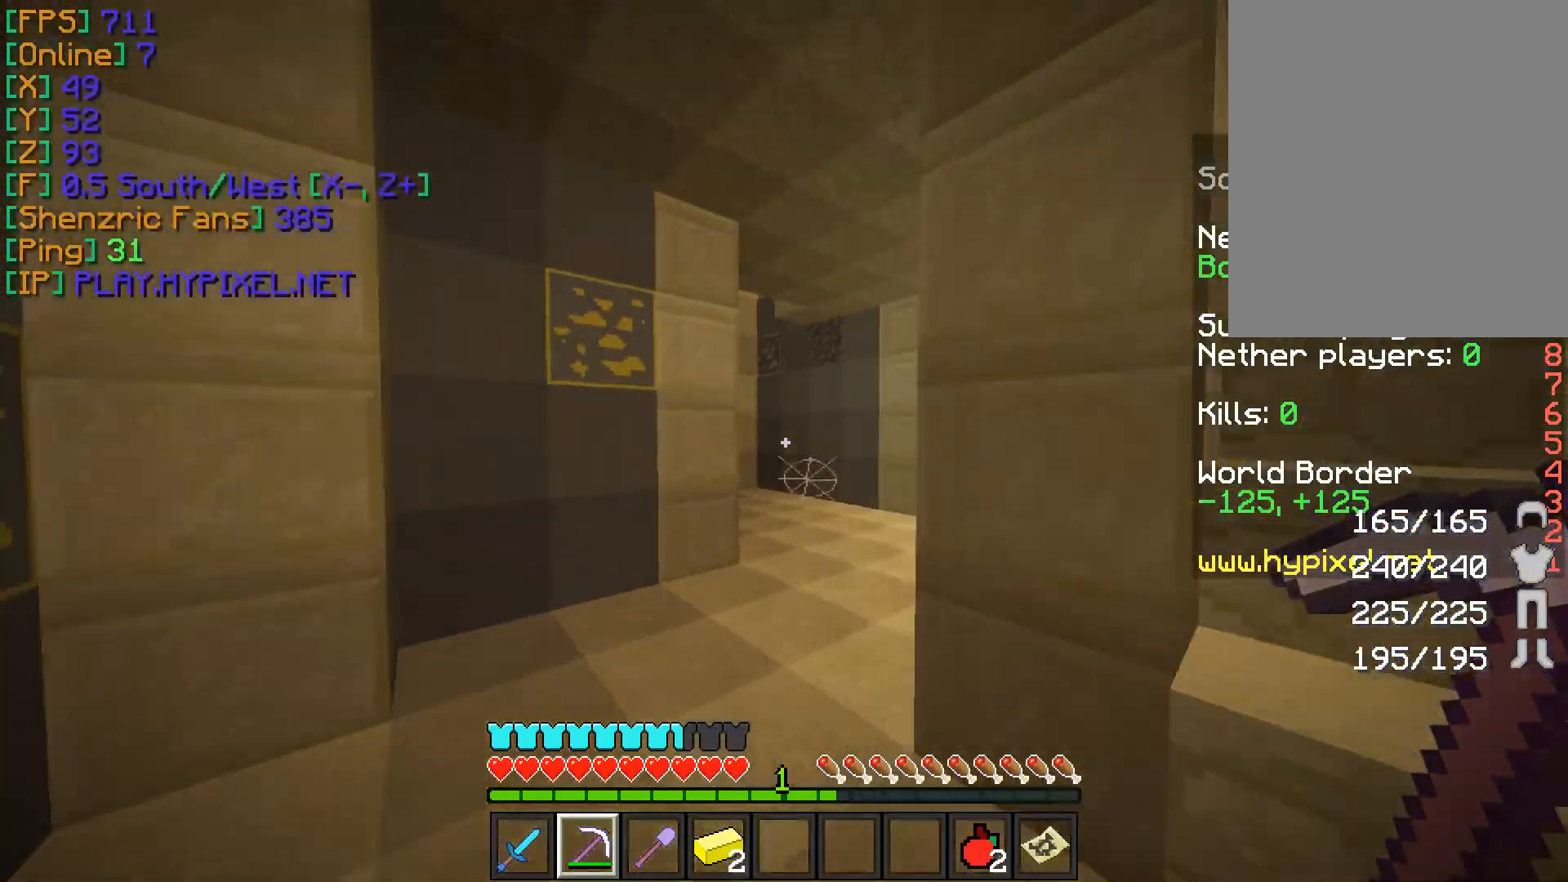
{"keys": [], "mouse": ["left"], "events": [[200, "a", "up"], [200, "mouse_left", "down"], [267, "w", "up"]]}
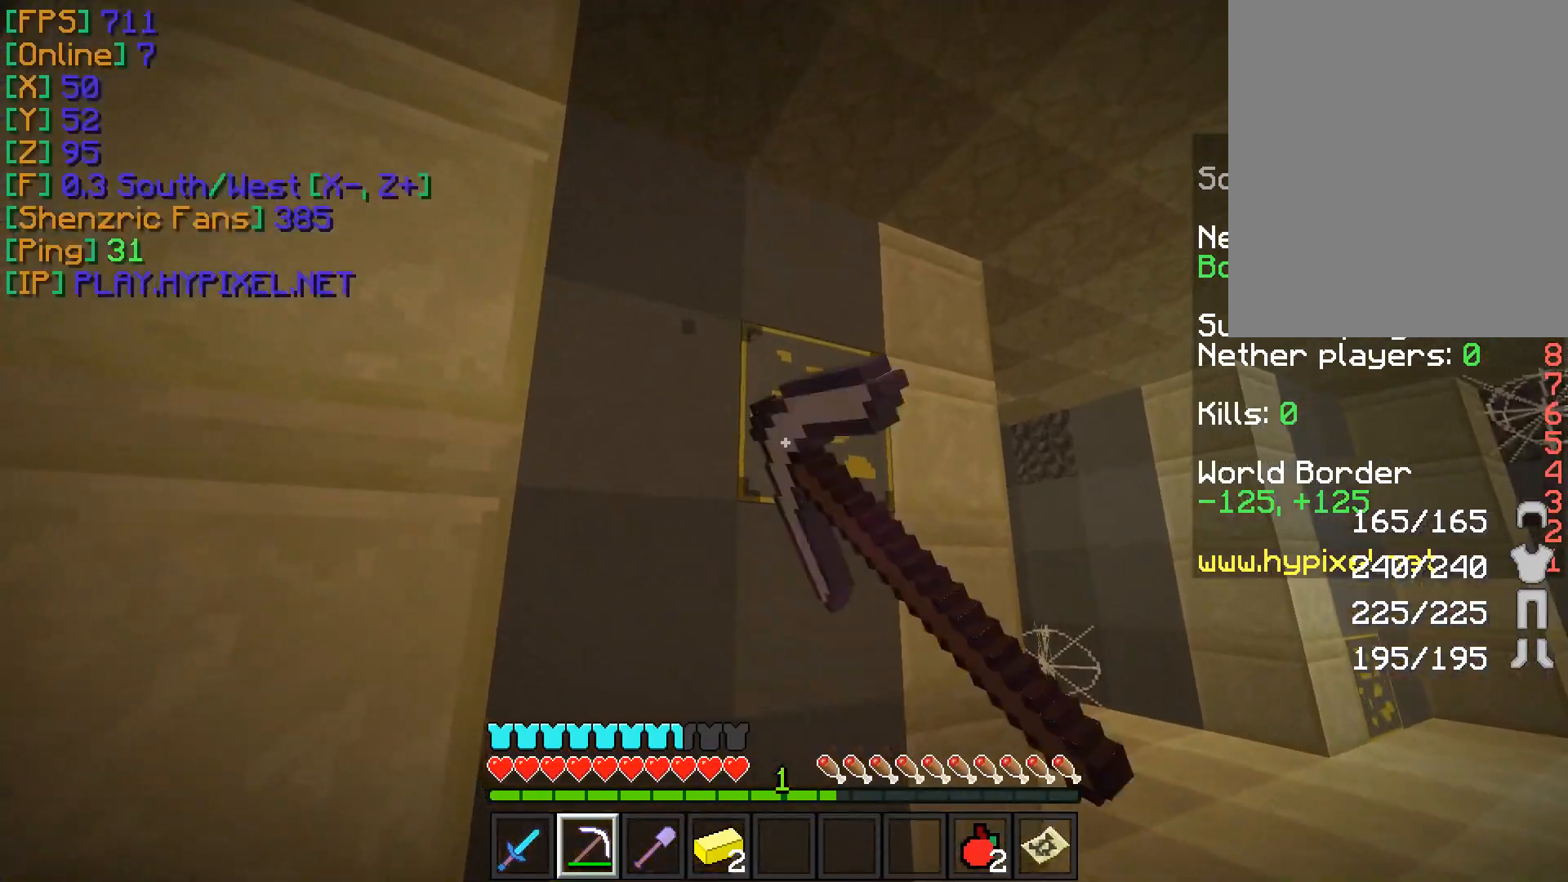
{"keys": ["w"], "mouse": [], "events": [[267, "w", "down"], [500, "mouse_left", "up"]]}
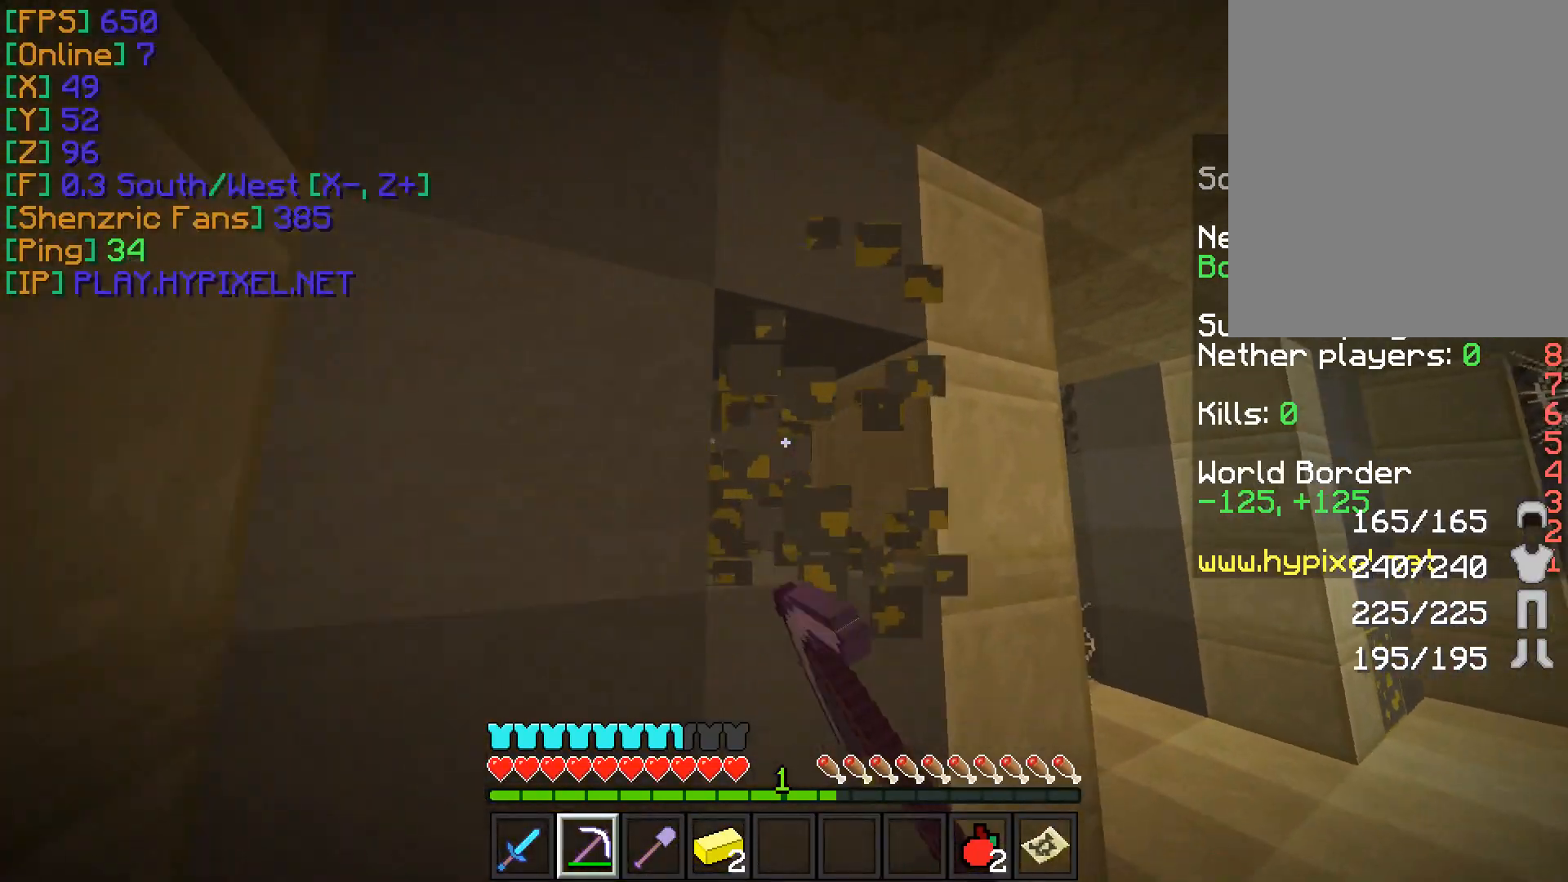
{"keys": ["a", "w"], "mouse": [], "events": [[234, "a", "down"]]}
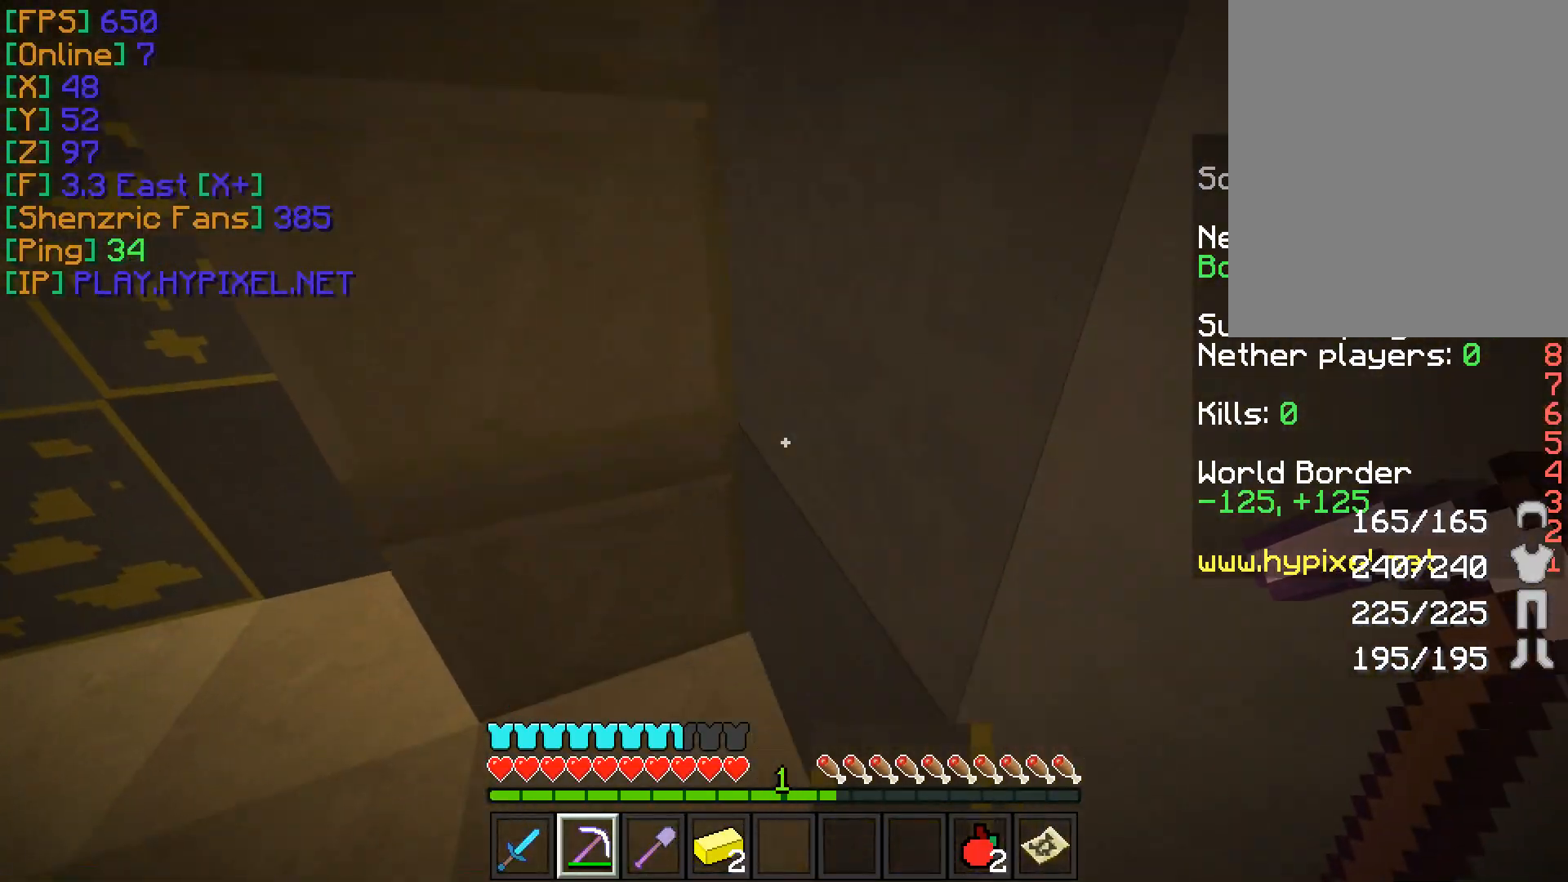
{"keys": ["a"], "mouse": ["left"], "events": [[350, "w", "up"], [434, "mouse_left", "down"]]}
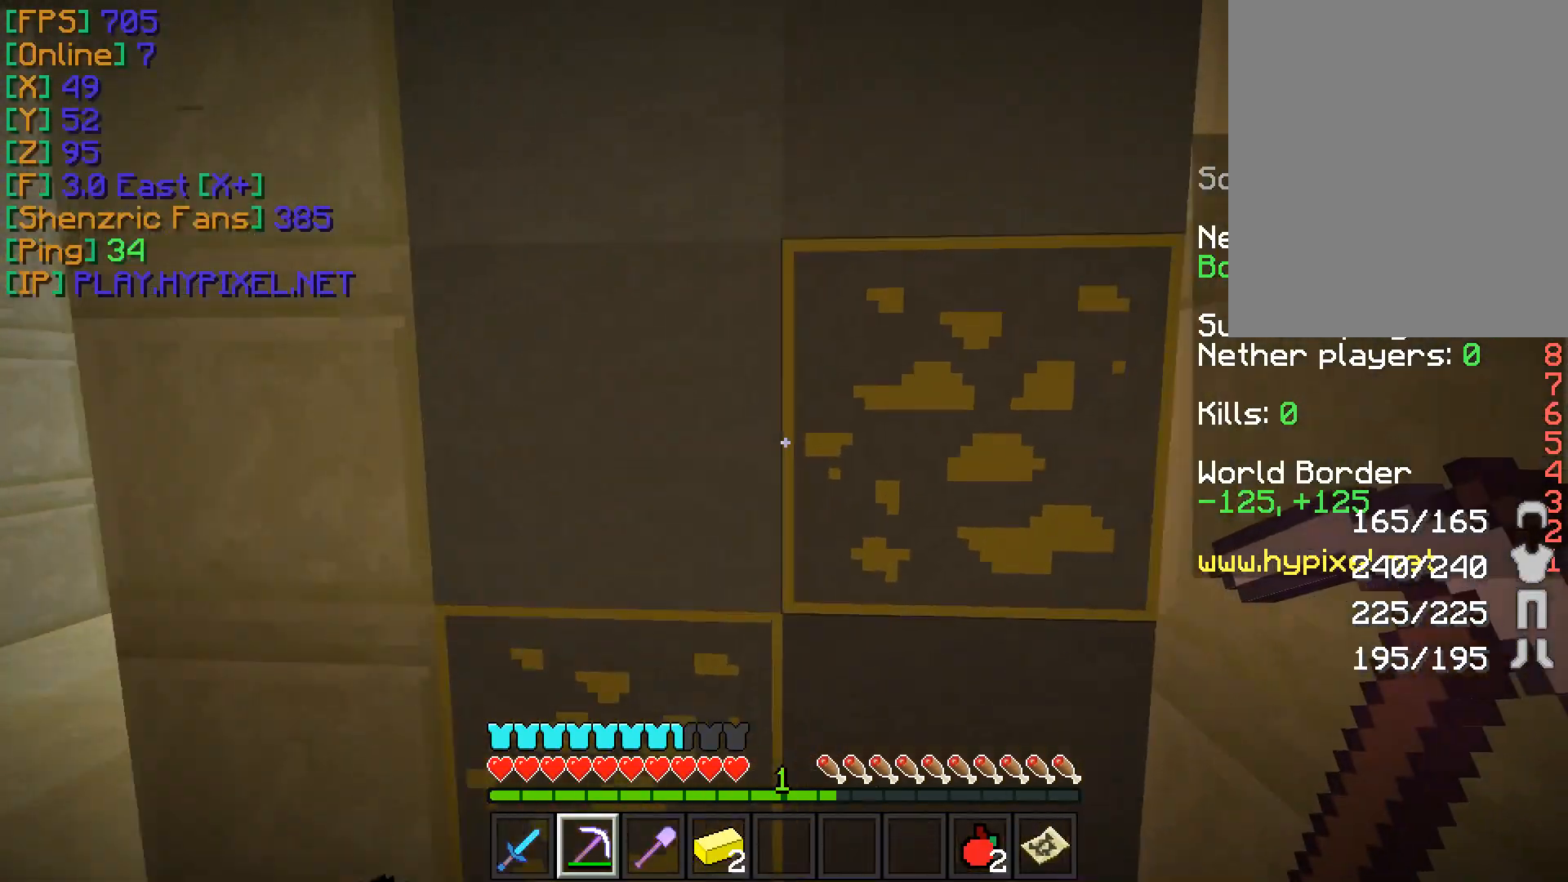
{"keys": [], "mouse": ["left"], "events": [[17, "a", "up"]]}
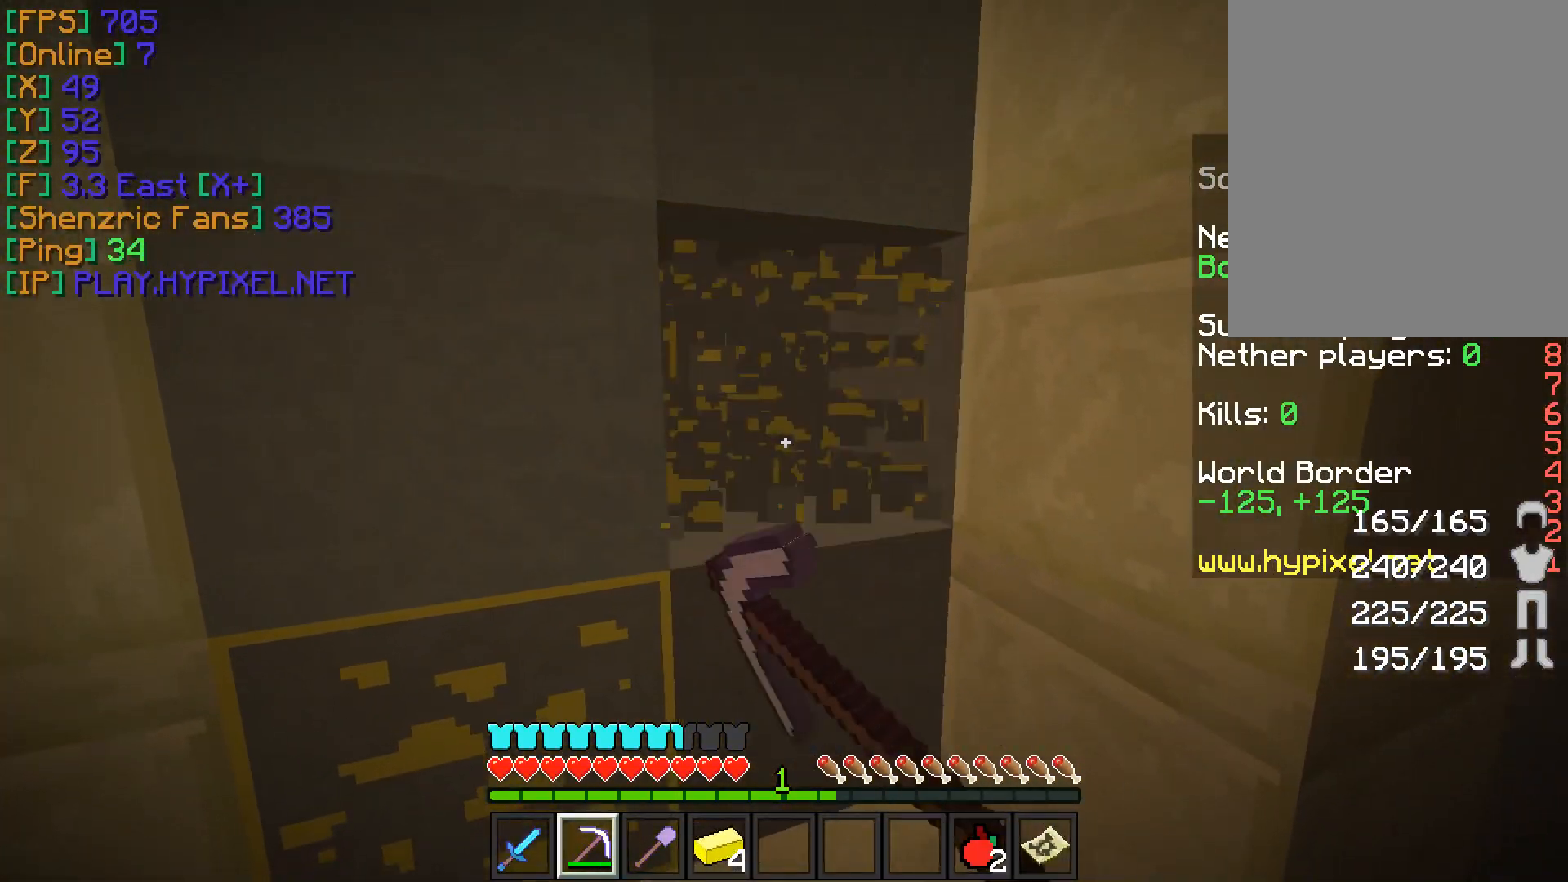
{"keys": [], "mouse": ["left"], "events": []}
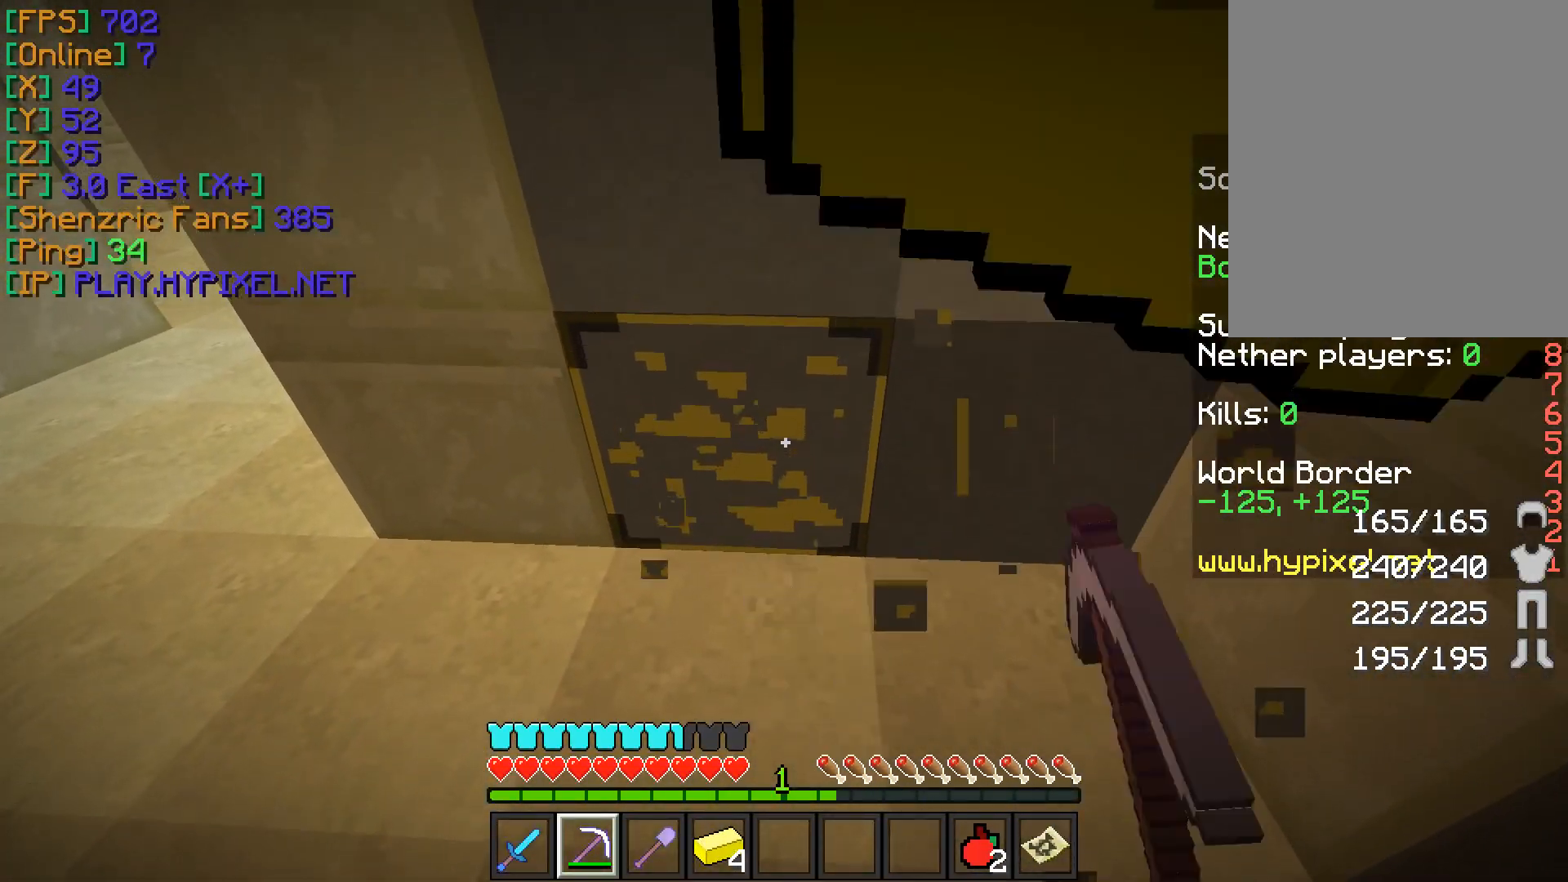
{"keys": ["w"], "mouse": [], "events": [[301, "w", "down"], [501, "mouse_left", "up"]]}
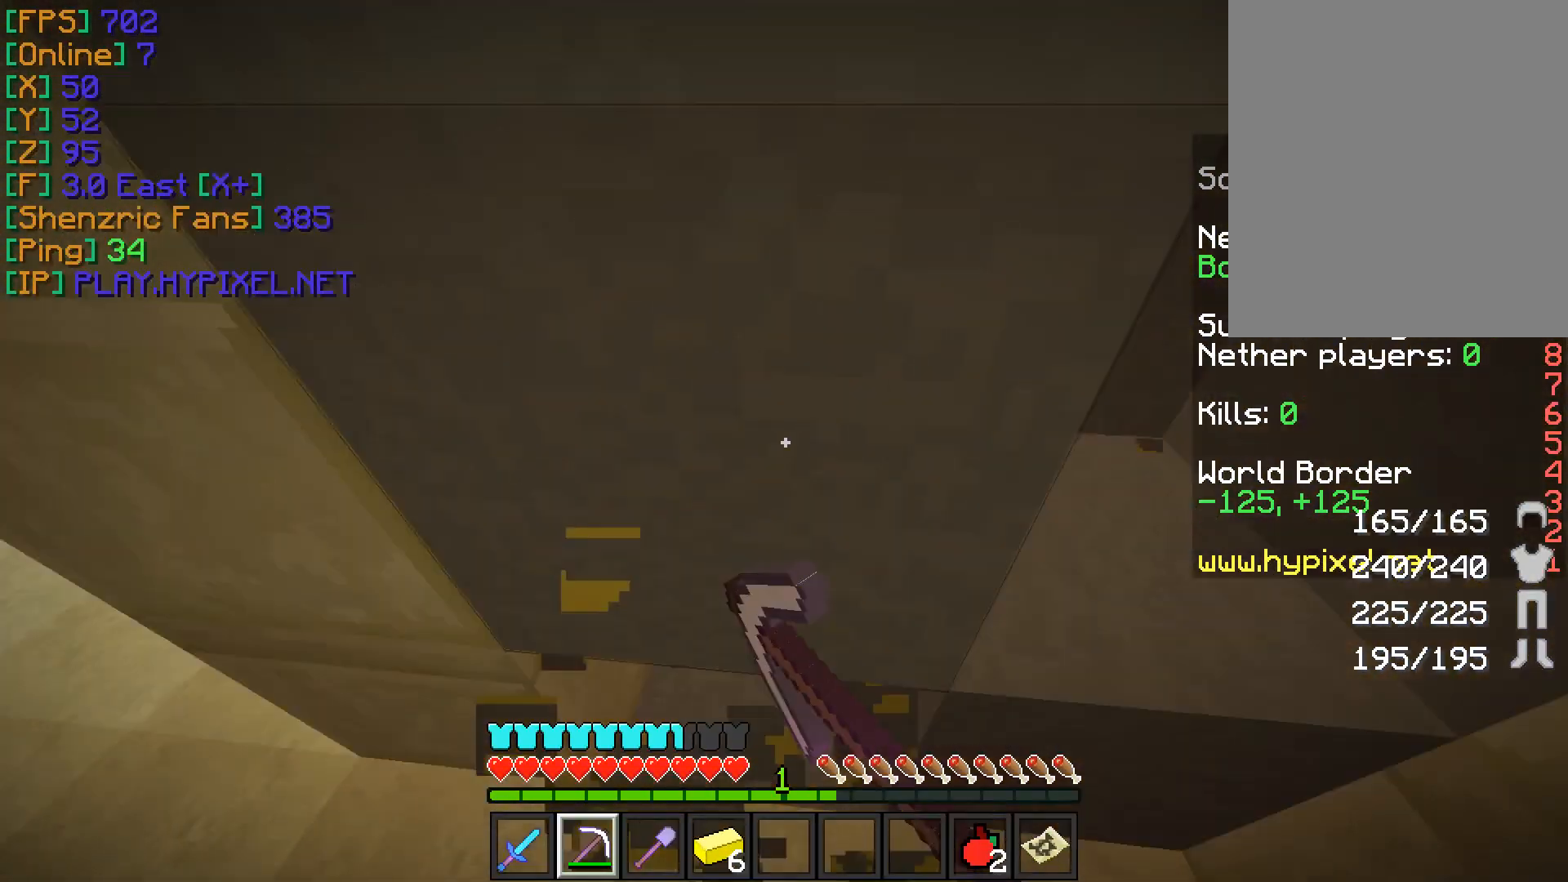
{"keys": [], "mouse": [], "events": [[117, "w", "up"]]}
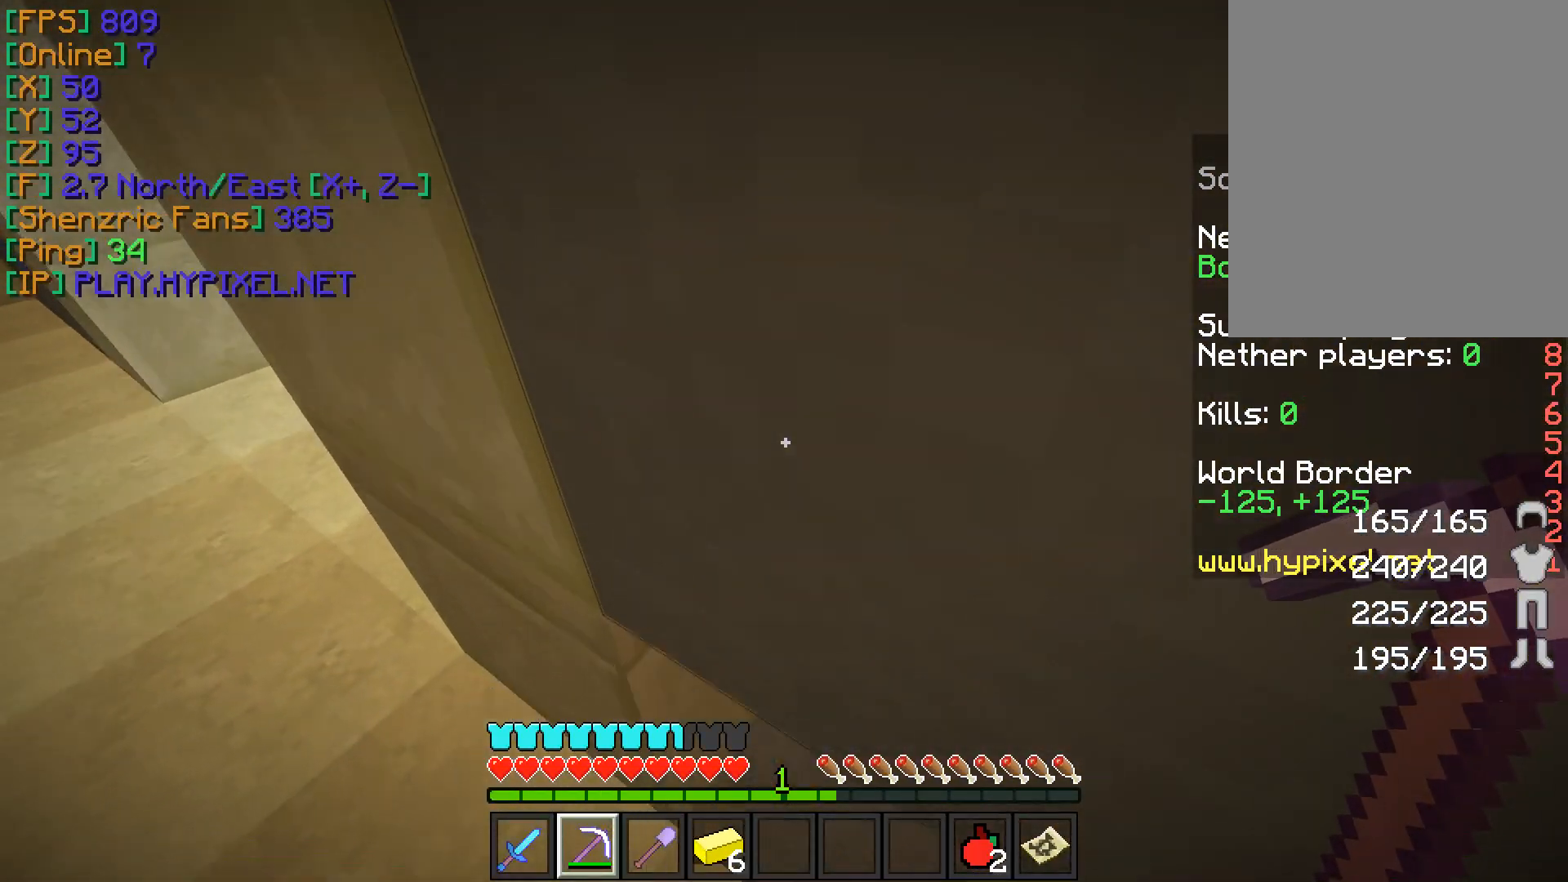
{"keys": ["a", "w"], "mouse": [], "events": [[134, "a", "down"], [134, "w", "down"]]}
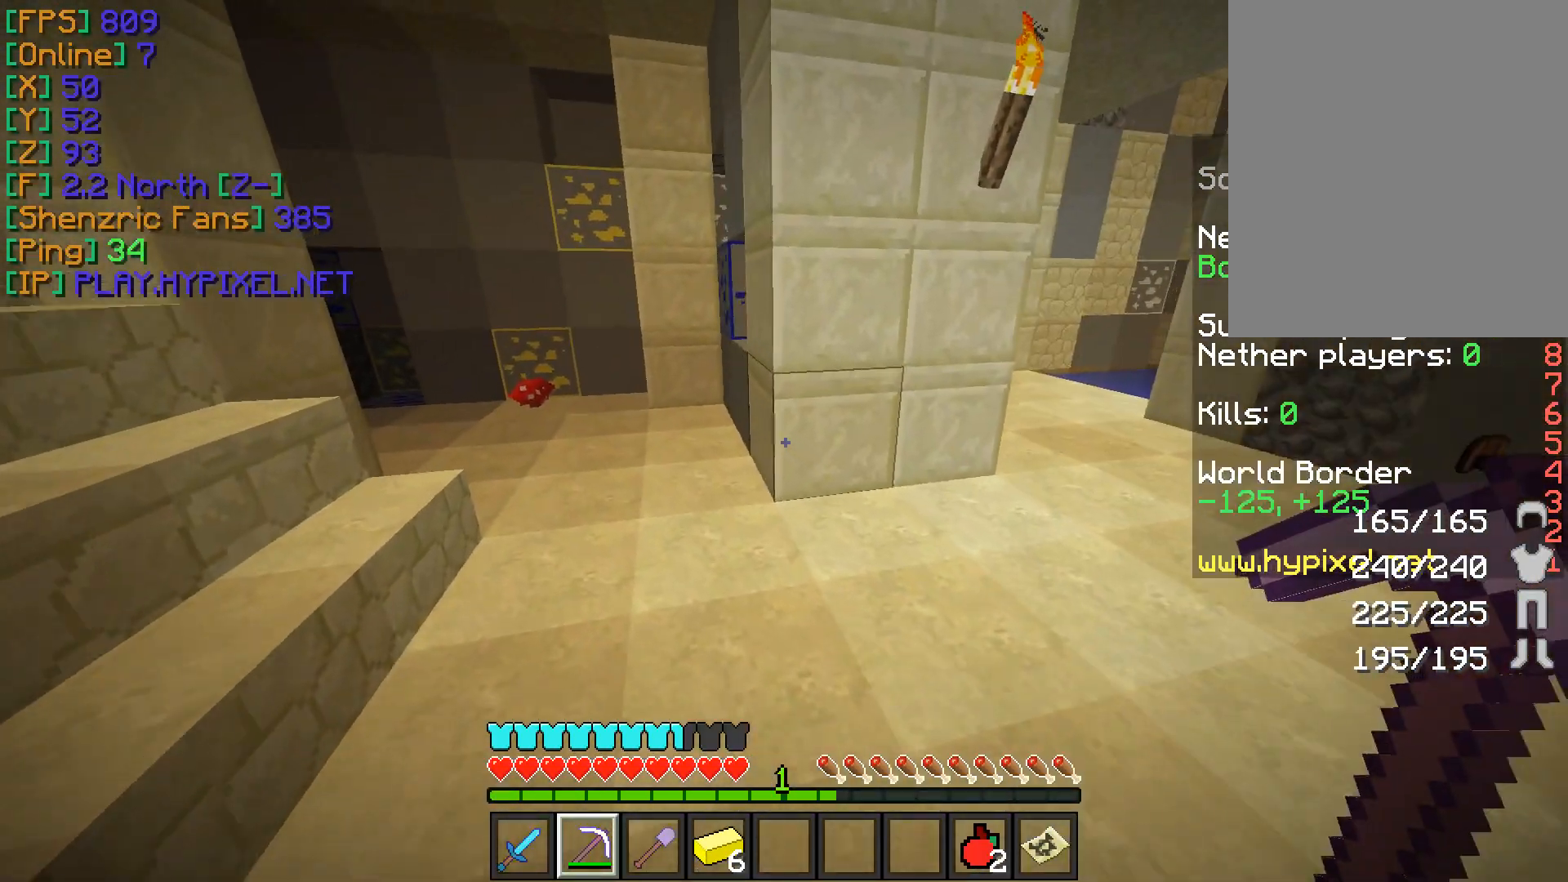
{"keys": ["w"], "mouse": [], "events": [[283, "a", "up"]]}
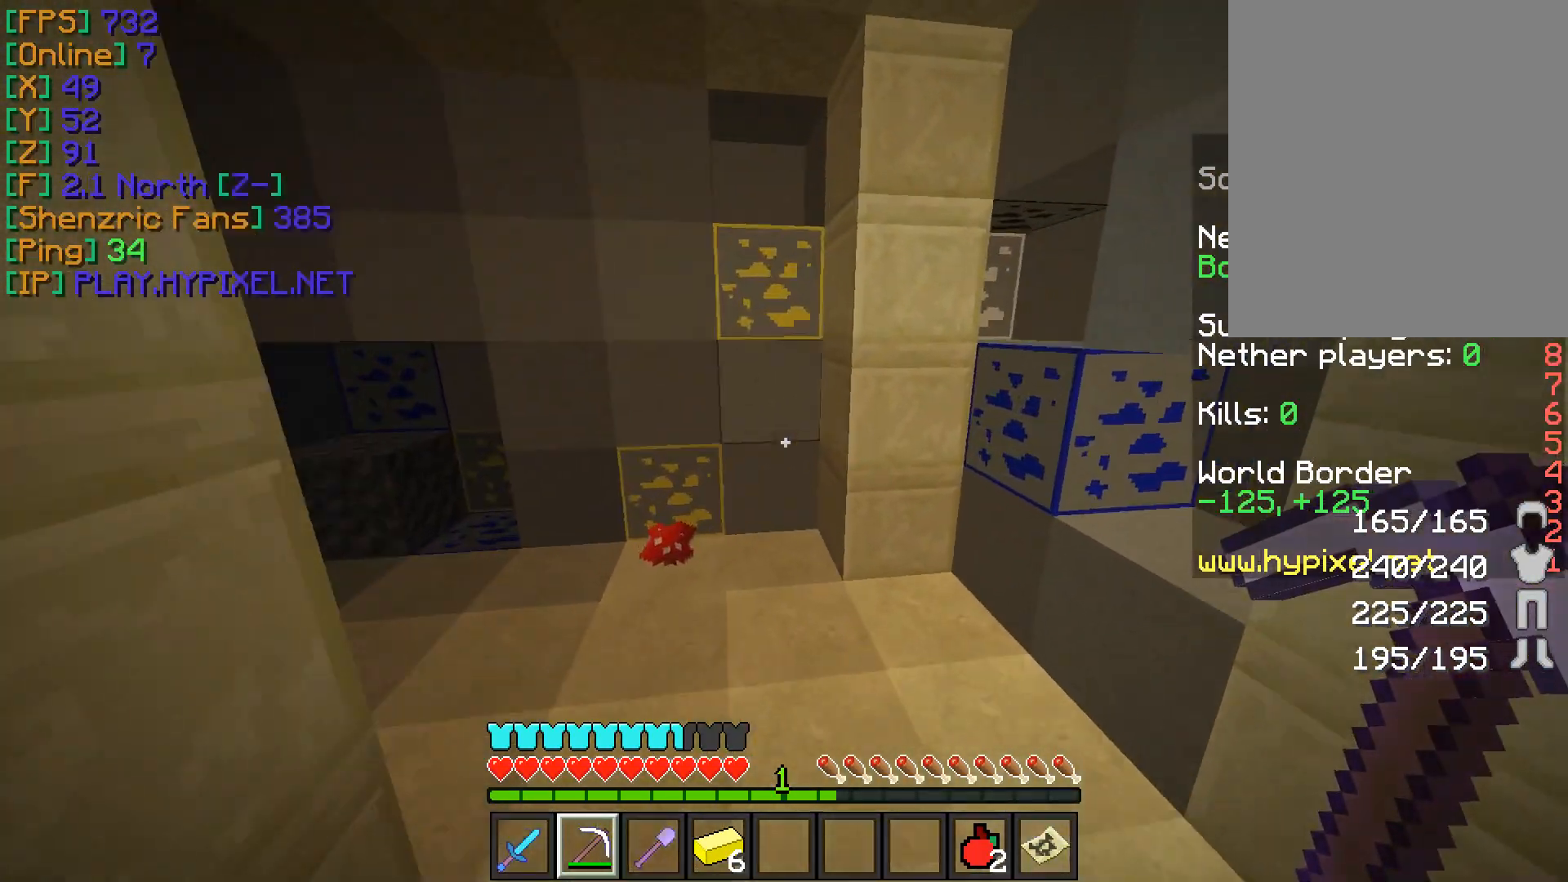
{"keys": [], "mouse": ["left"], "events": [[167, "mouse_left", "down"], [284, "w", "up"]]}
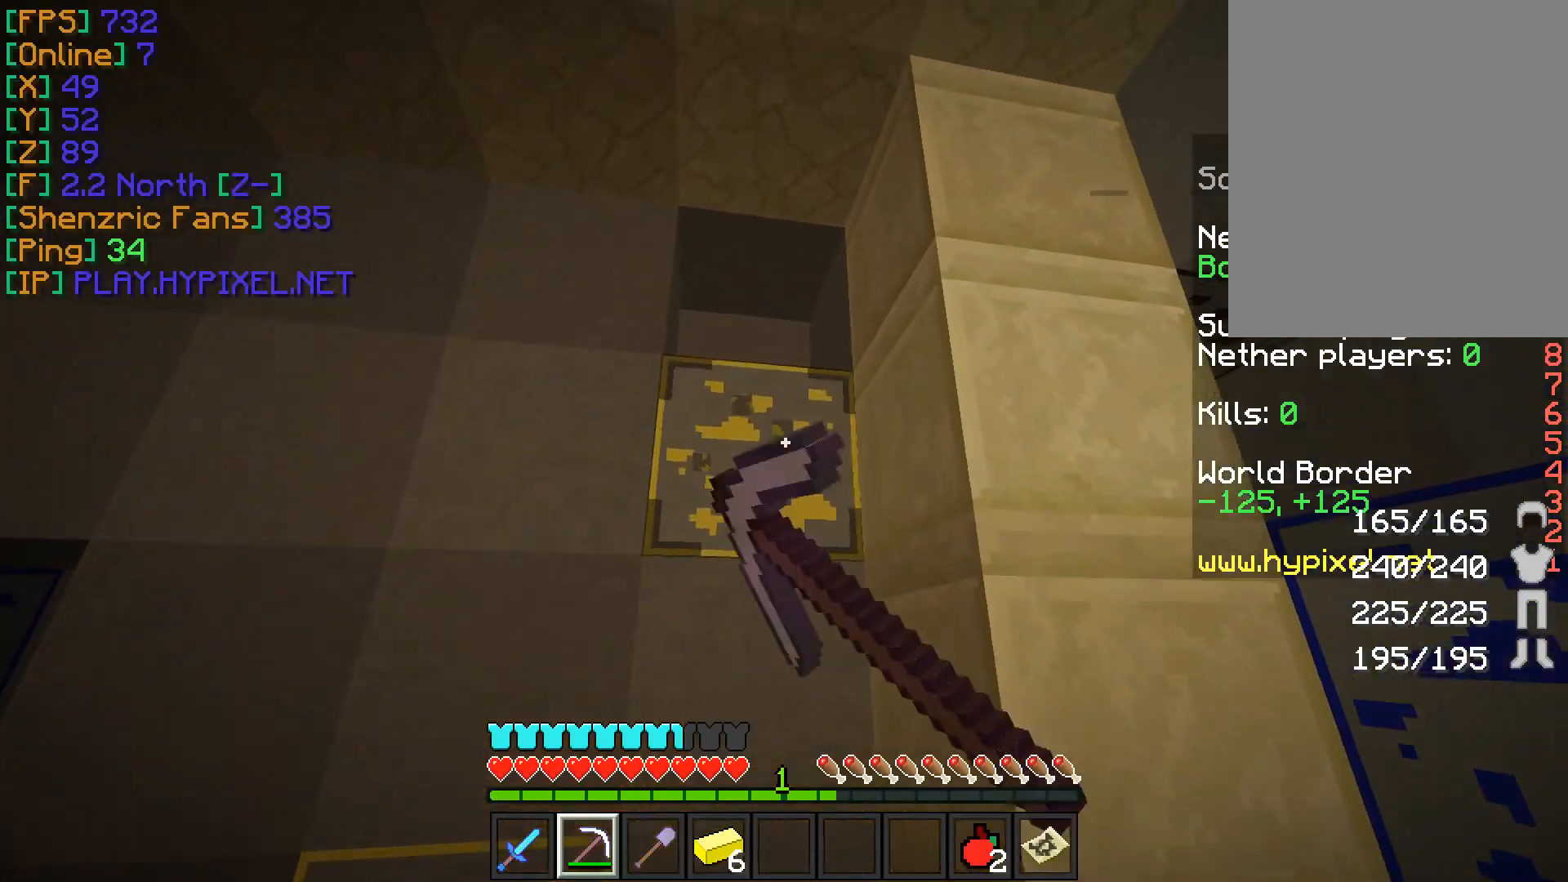
{"keys": [], "mouse": ["left"], "events": [[300, "a", "down"], [350, "w", "down"], [484, "a", "up"], [484, "w", "up"]]}
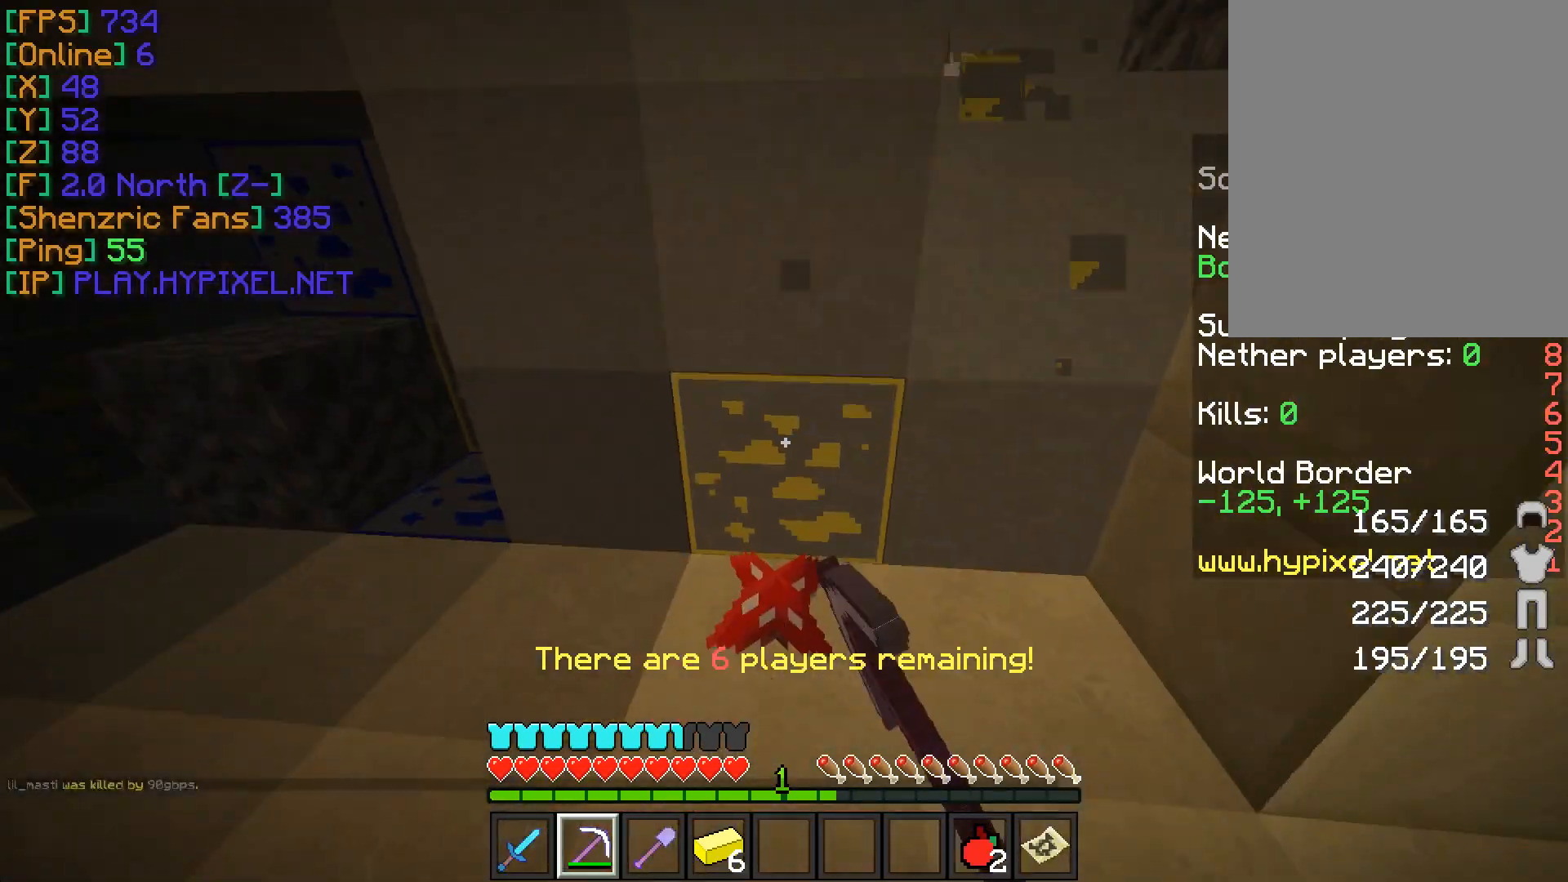
{"keys": [], "mouse": ["left"], "events": []}
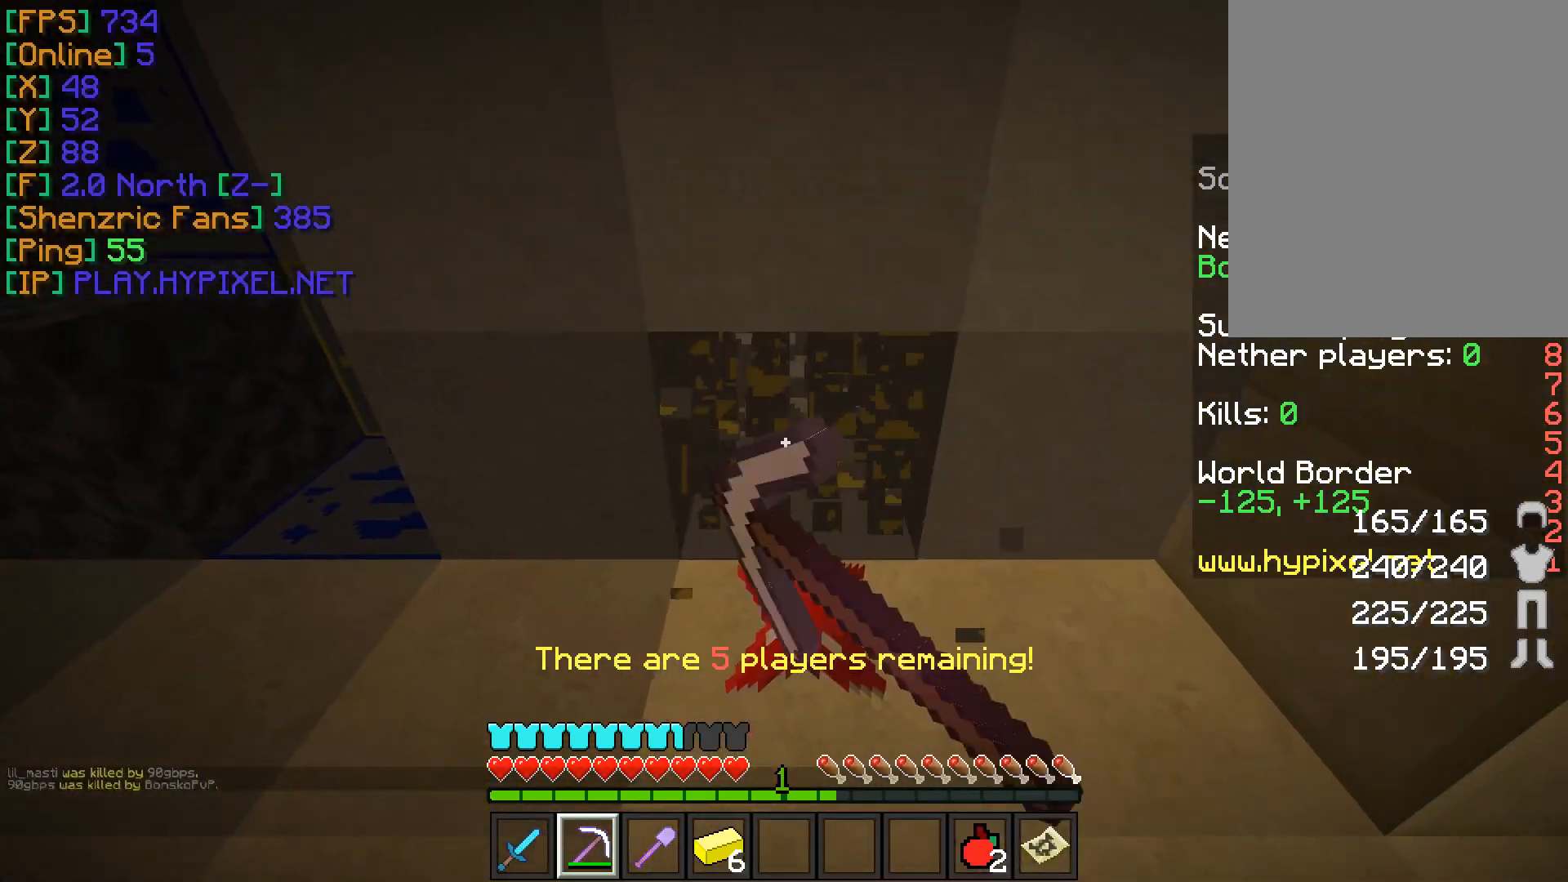
{"keys": [], "mouse": [], "events": [[50, "w", "down"], [200, "d", "down"], [283, "mouse_left", "up"], [383, "d", "up"], [484, "w", "up"]]}
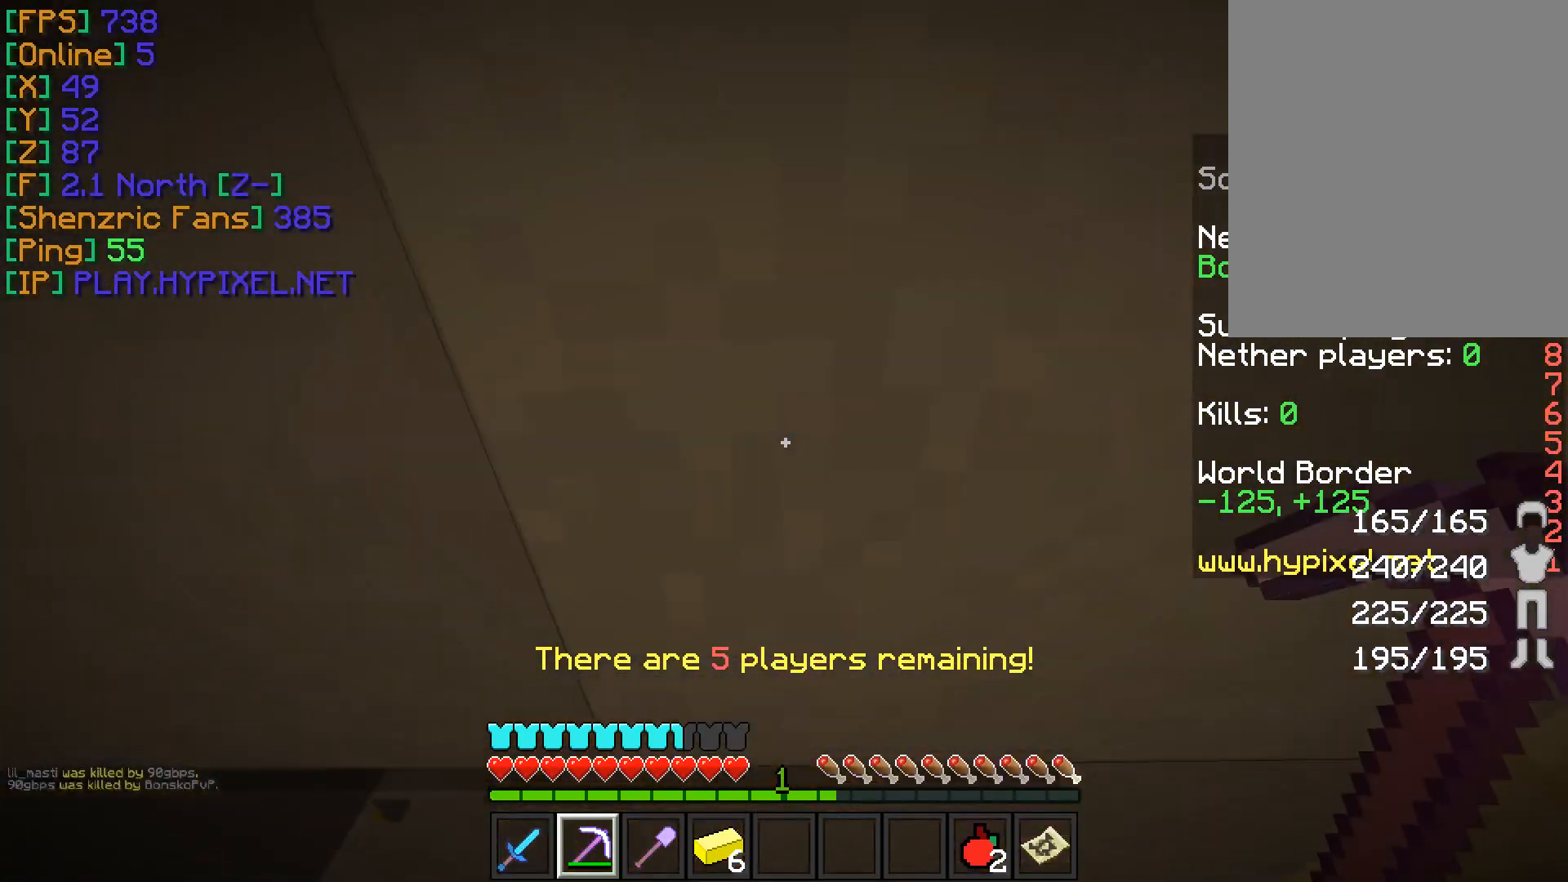
{"keys": ["d"], "mouse": [], "events": [[150, "a", "down"], [251, "a", "up"], [267, "w", "down"], [434, "d", "down"], [501, "w", "up"]]}
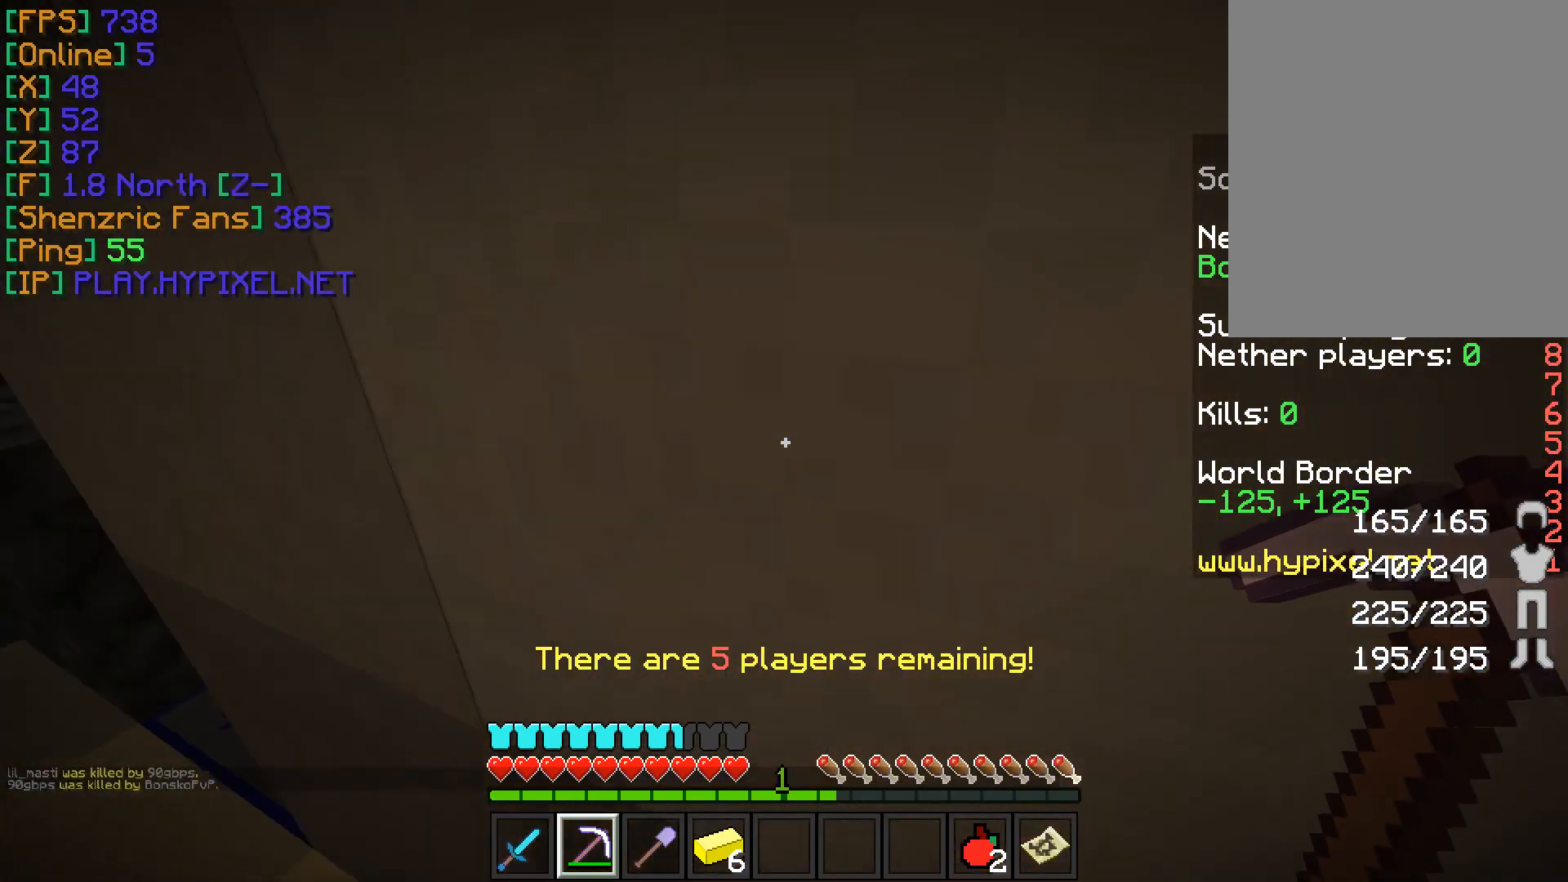
{"keys": ["d", "w"], "mouse": [], "events": [[233, "w", "down"]]}
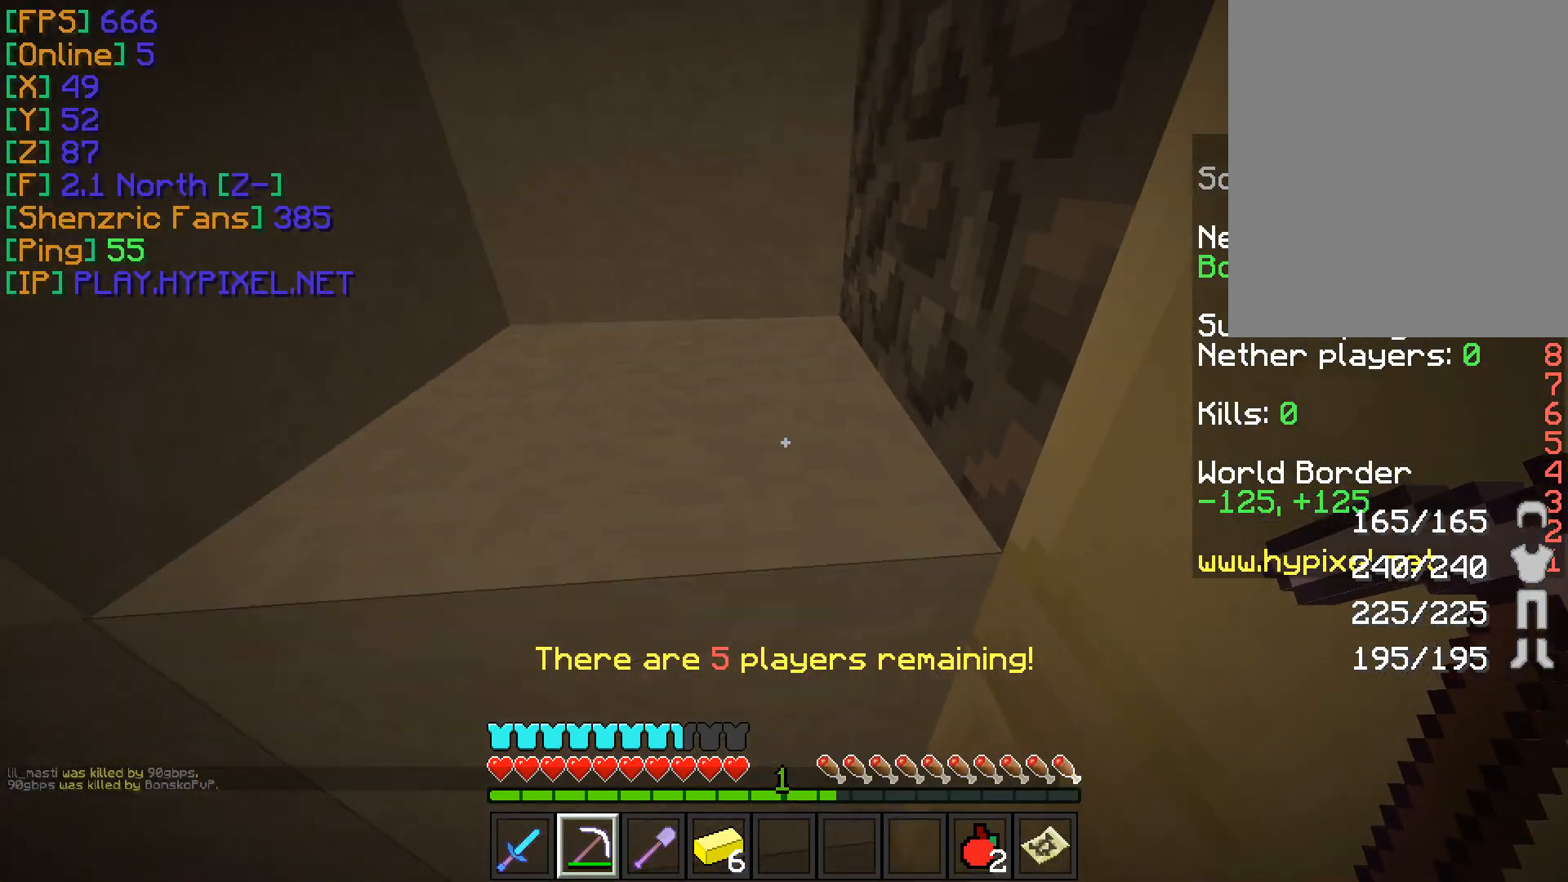
{"keys": ["w"], "mouse": [], "events": [[17, "d", "up"], [50, "a", "down"], [434, "a", "up"]]}
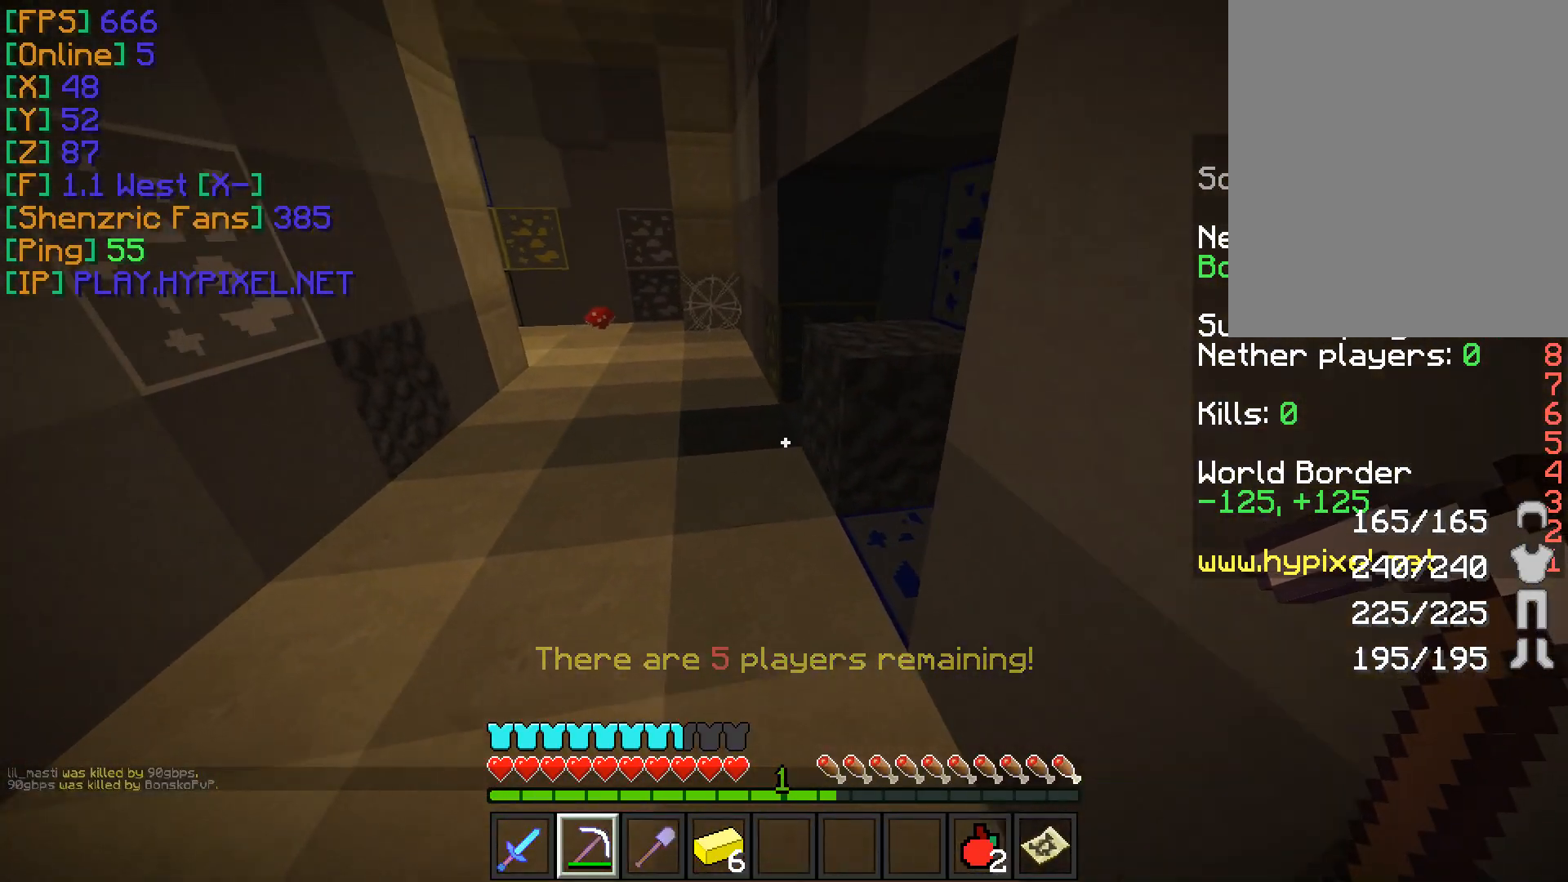
{"keys": ["a", "w"], "mouse": [], "events": [[484, "a", "down"]]}
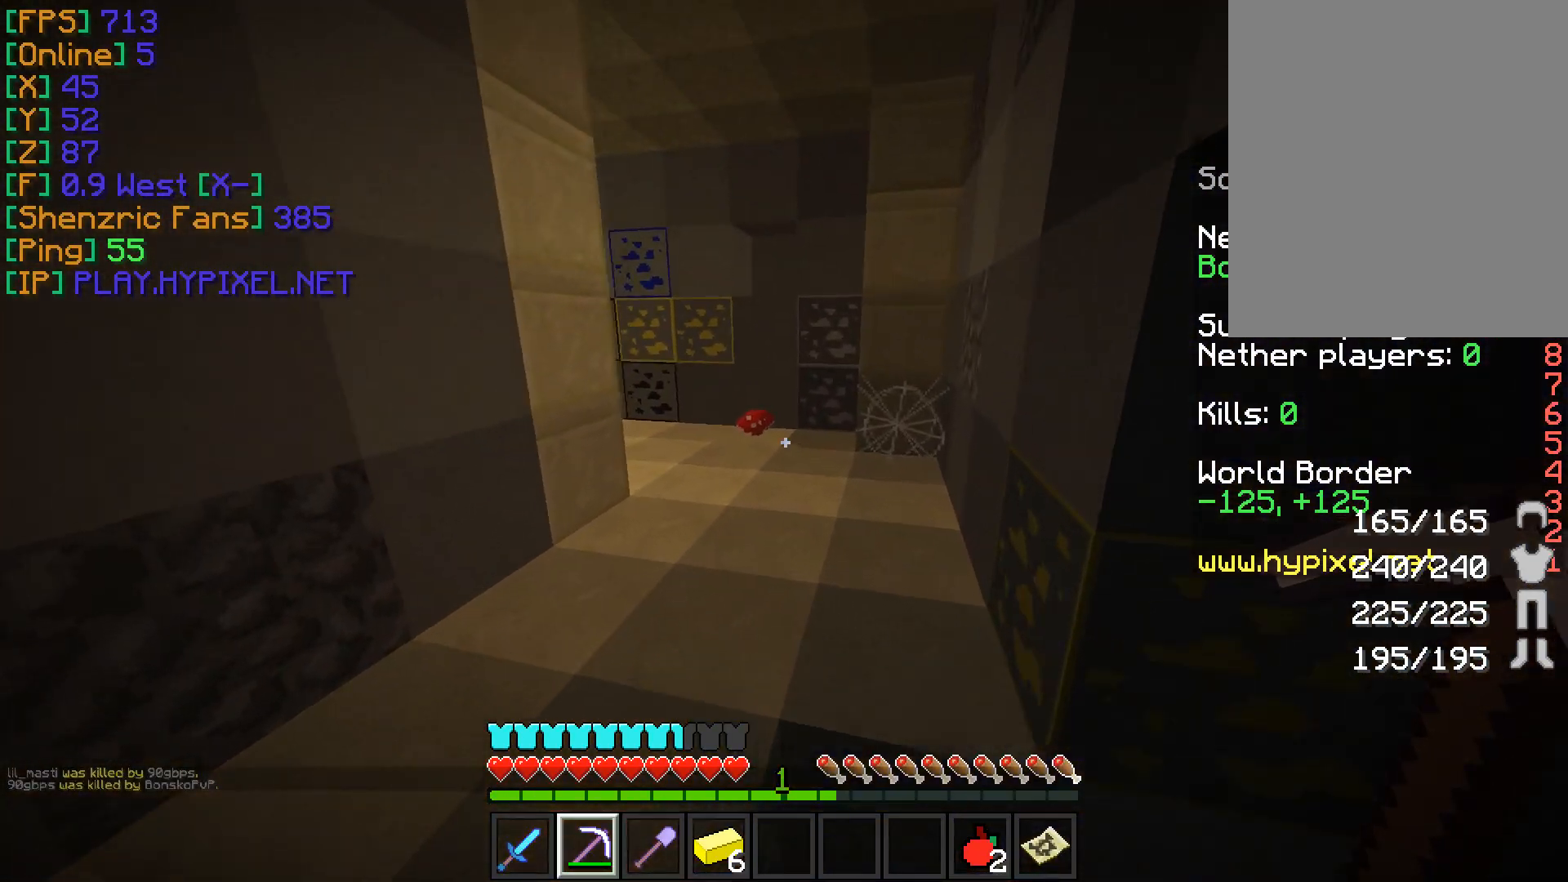
{"keys": ["w"], "mouse": [], "events": [[83, "a", "up"]]}
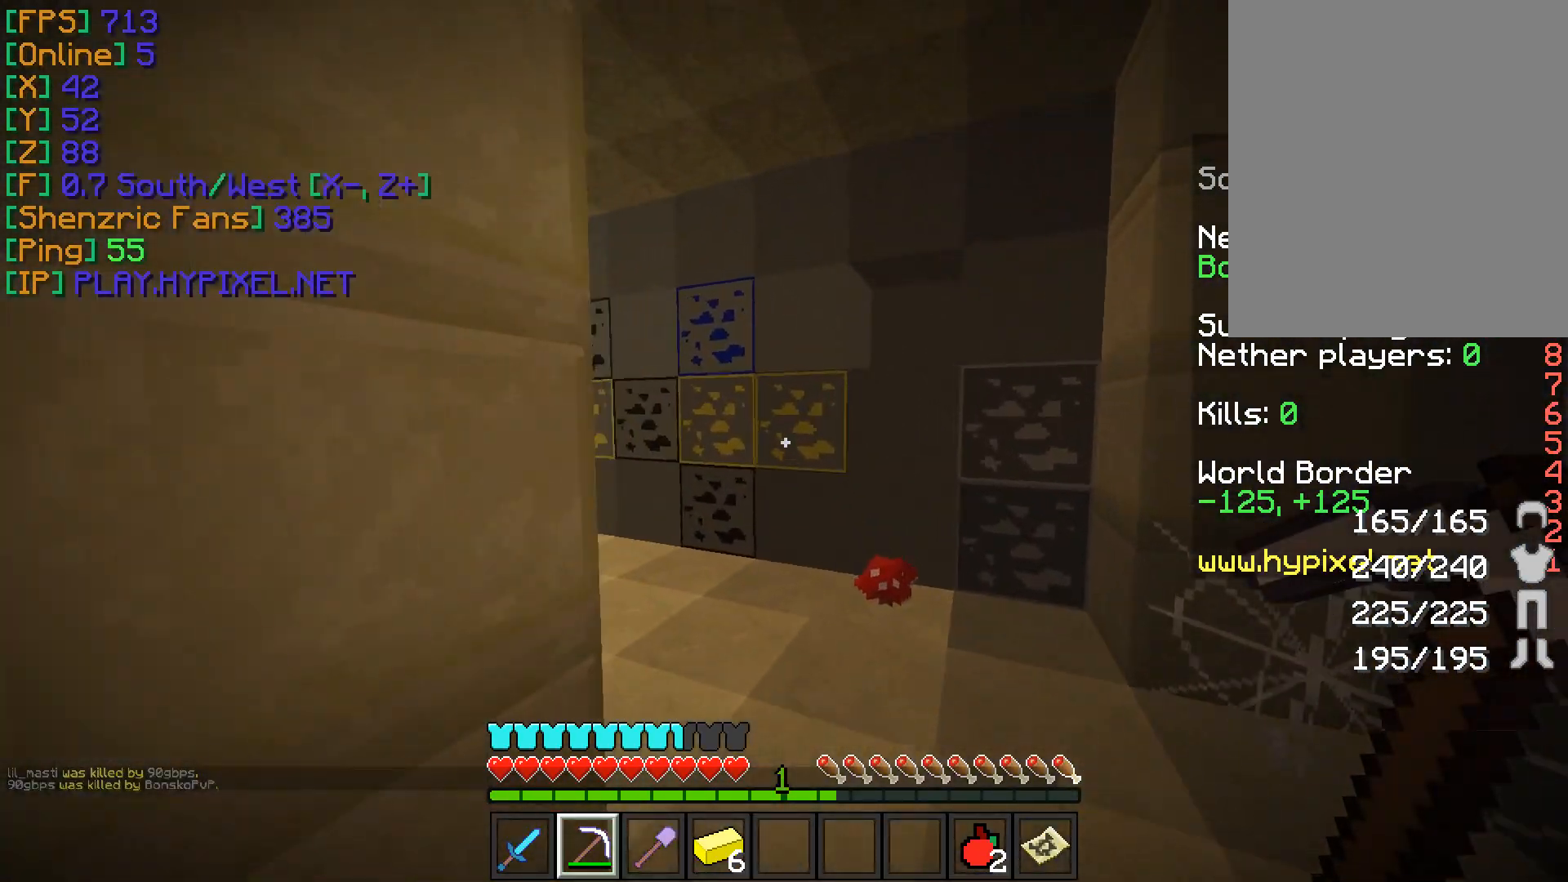
{"keys": [], "mouse": ["left"], "events": [[17, "mouse_left", "down"], [417, "w", "up"]]}
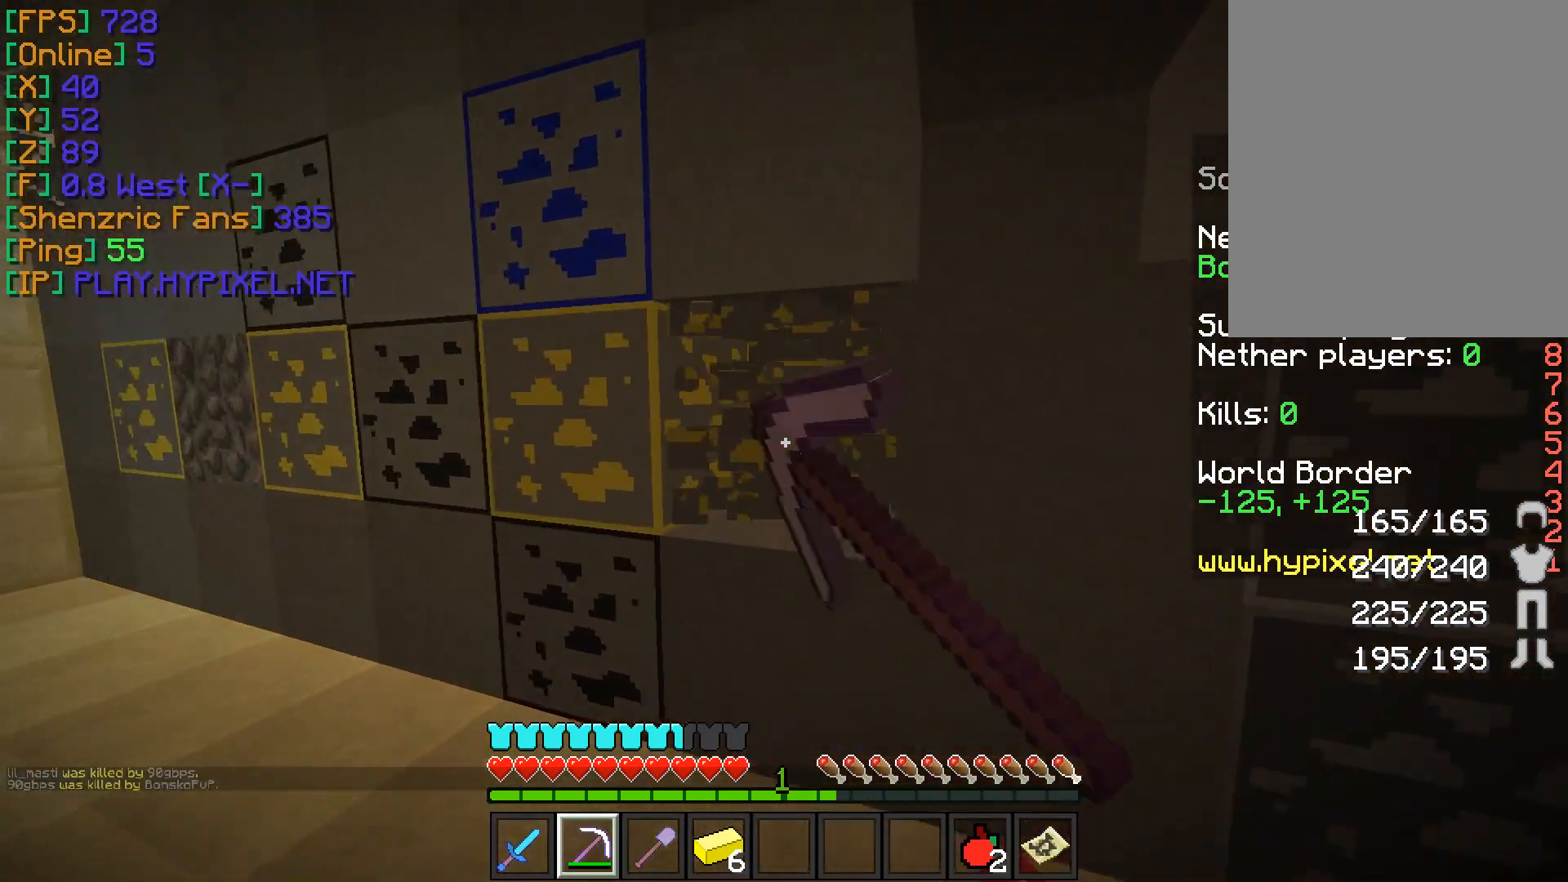
{"keys": [], "mouse": ["left"], "events": [[66, "w", "down"], [300, "w", "up"]]}
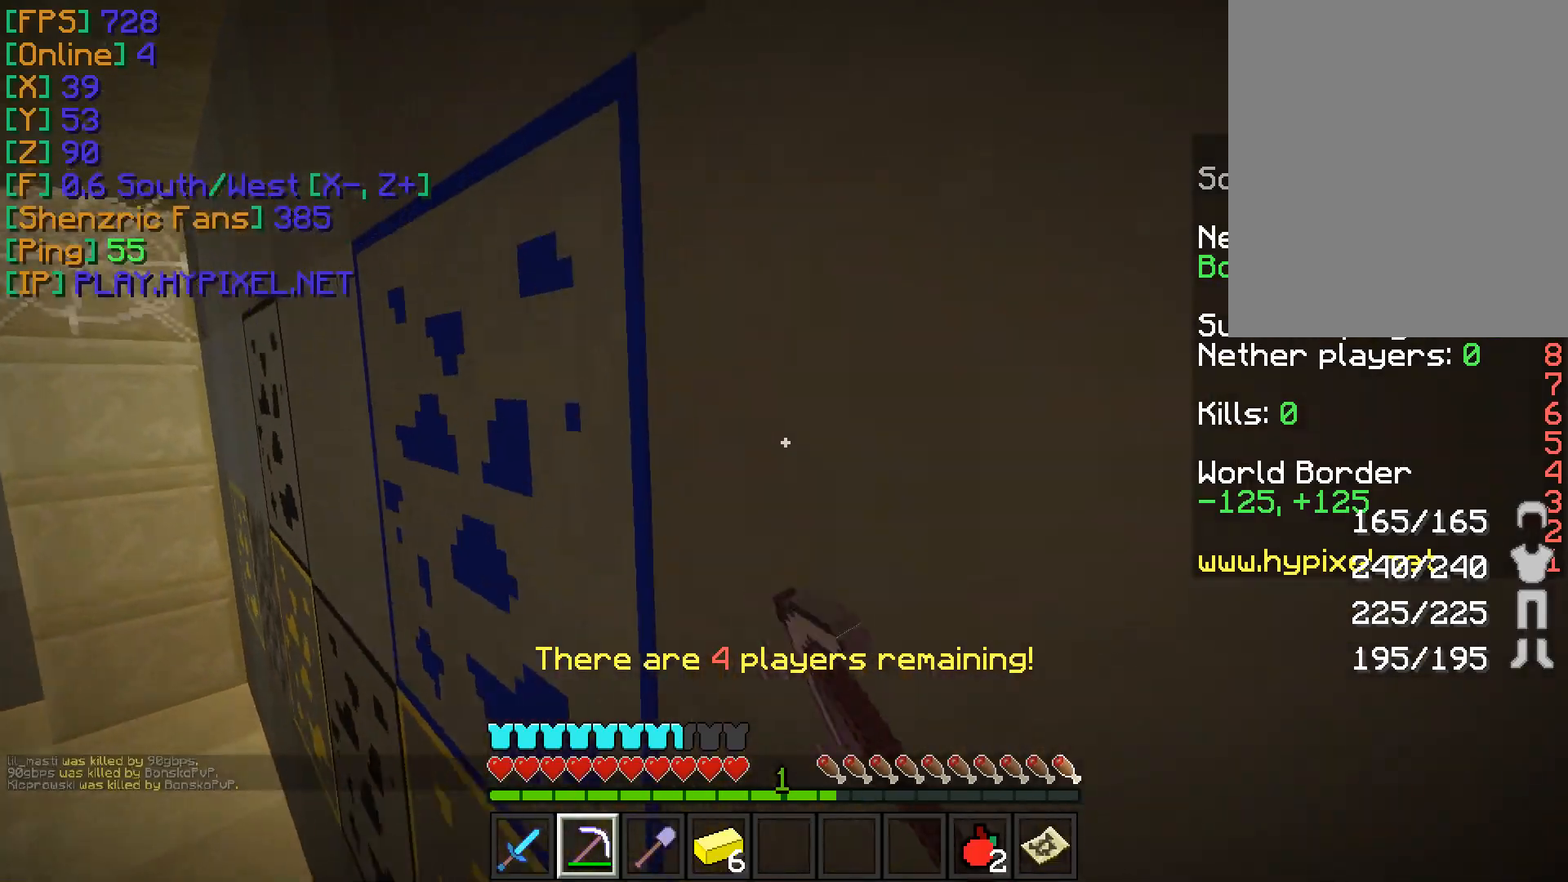
{"keys": [], "mouse": ["left"], "events": []}